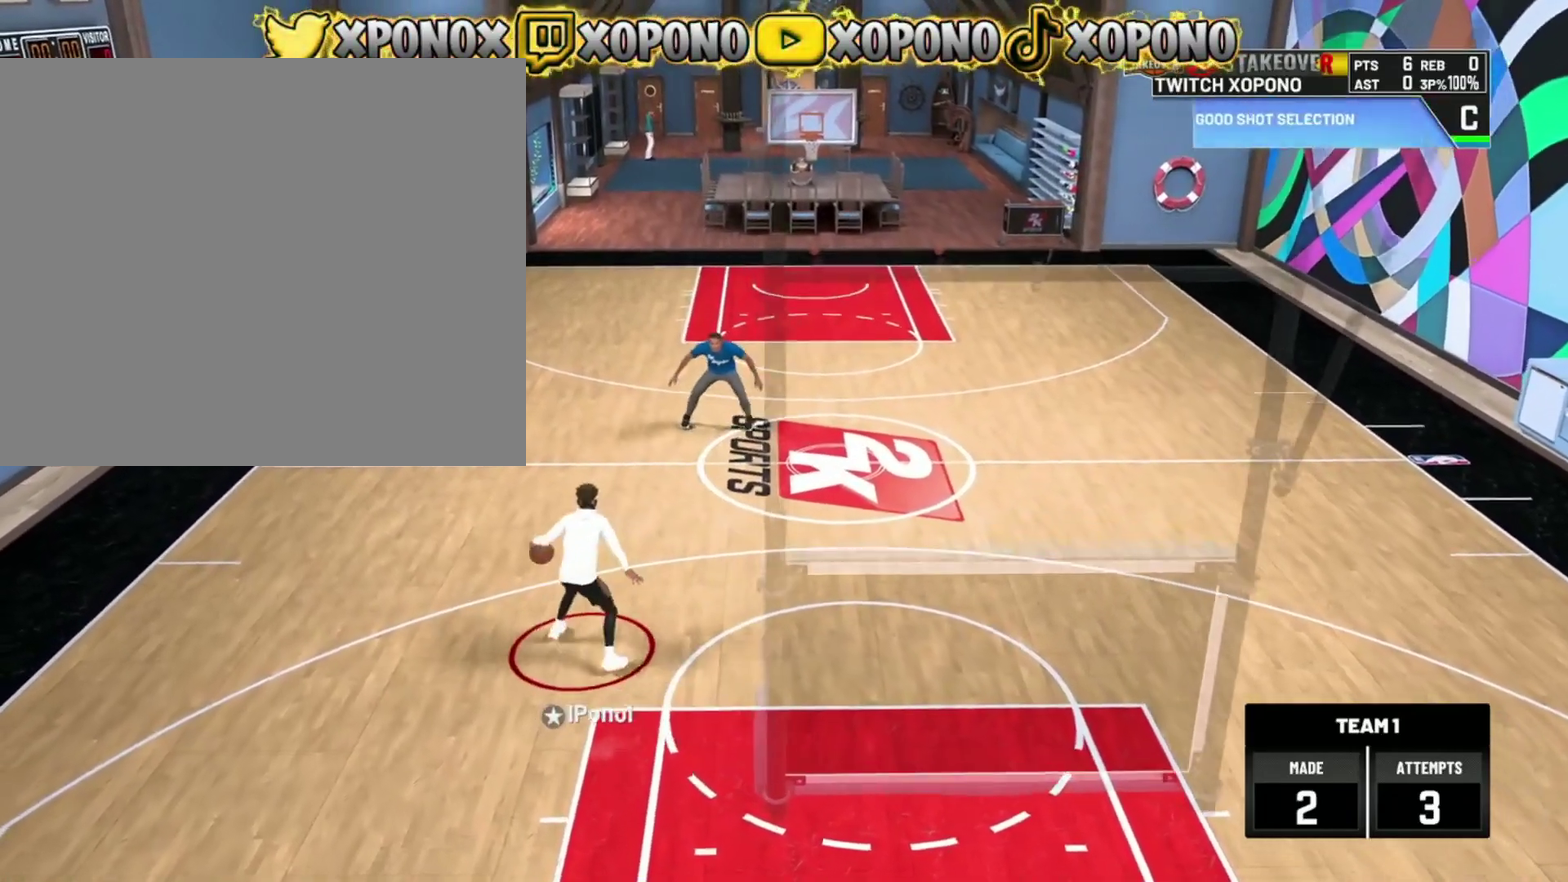
Gameplay with a controller (PlayStation layout); each line is a JSON object with the inputs held at the frame after it (dt_ms = milliseconds from this image to that frame). "events" lists button and stick changes between this image and that frame as [ms after this image, input, new state], when the widget could be followed in between. Not read: R2.
{"dt_ms": 400, "buttons": [], "left_stick": "up-left", "right_stick": "center", "events": []}
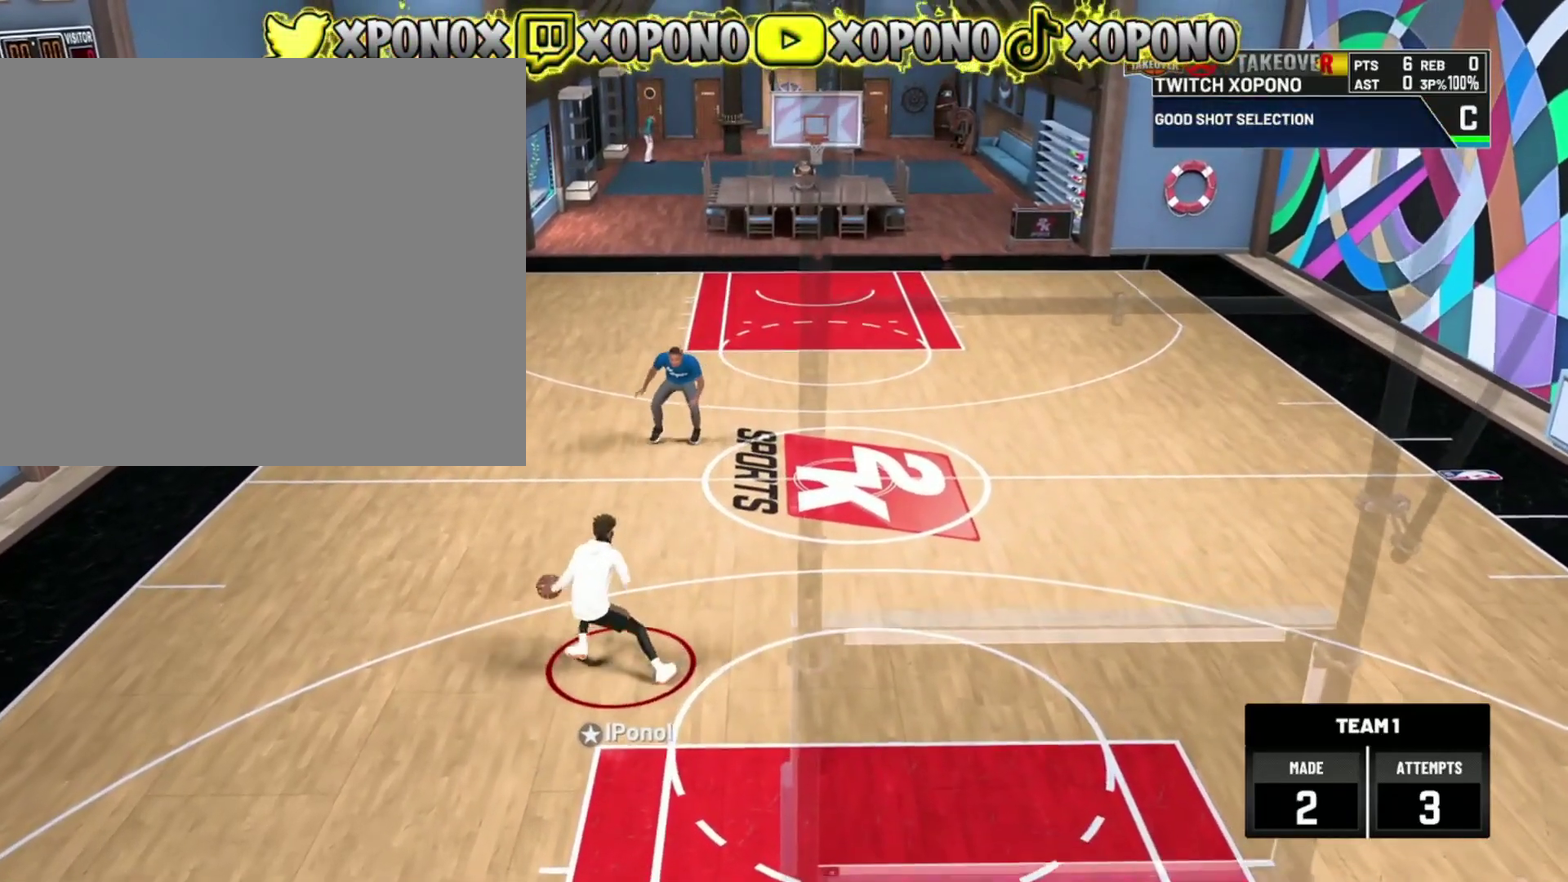
{"dt_ms": 601, "buttons": [], "left_stick": "up-right", "right_stick": "center", "events": [[151, "left_stick", "center"], [251, "right_stick", "up-right"], [334, "right_stick", "center"], [451, "left_stick", "up-right"]]}
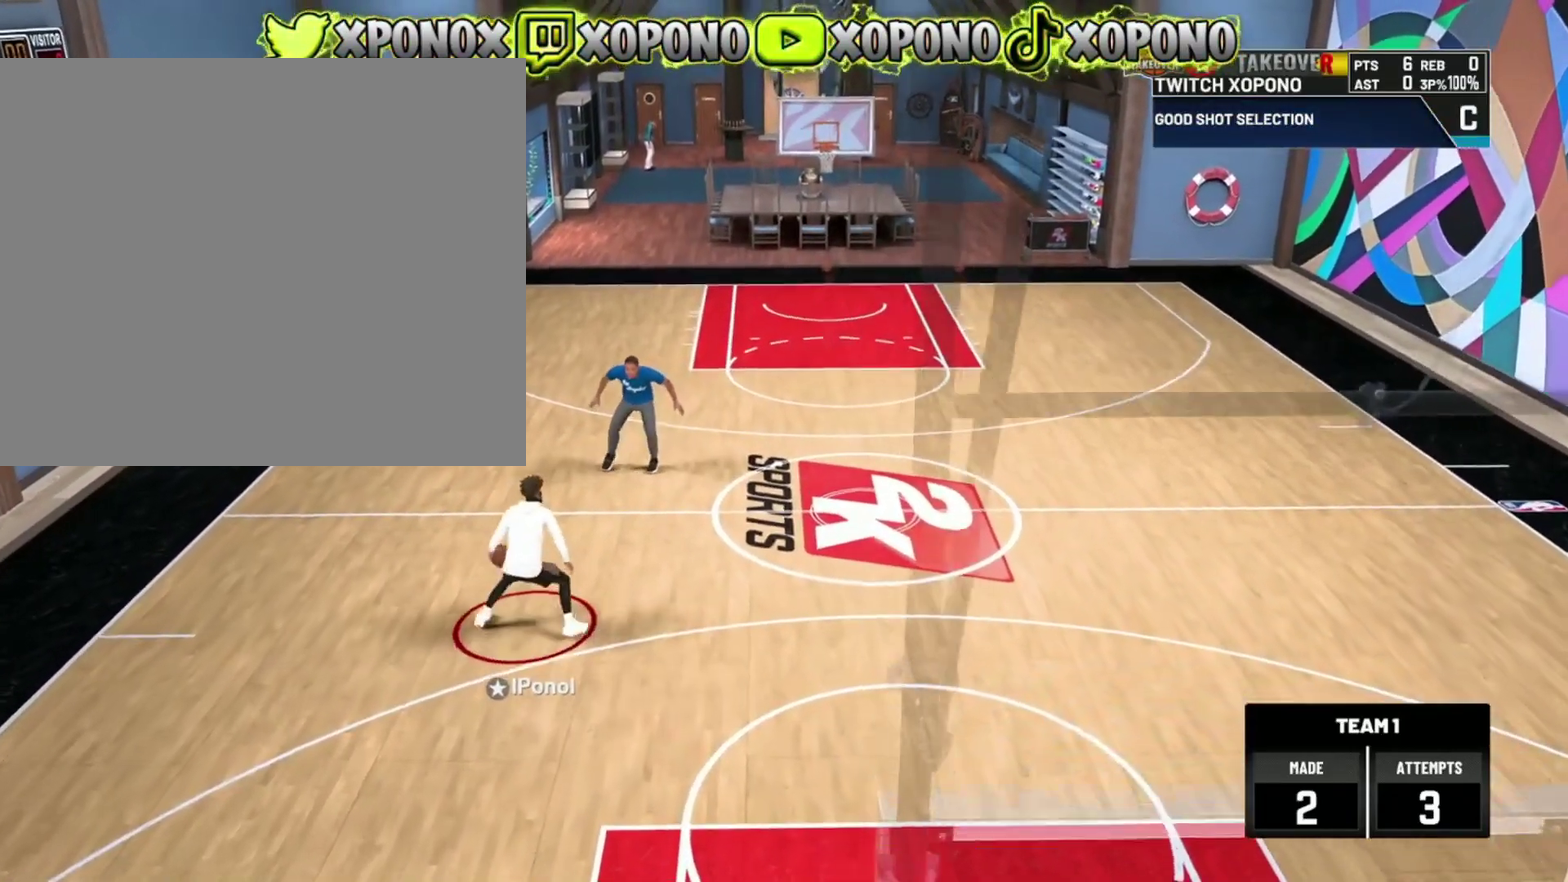
{"dt_ms": 400, "buttons": [], "left_stick": "up-right", "right_stick": "center", "events": []}
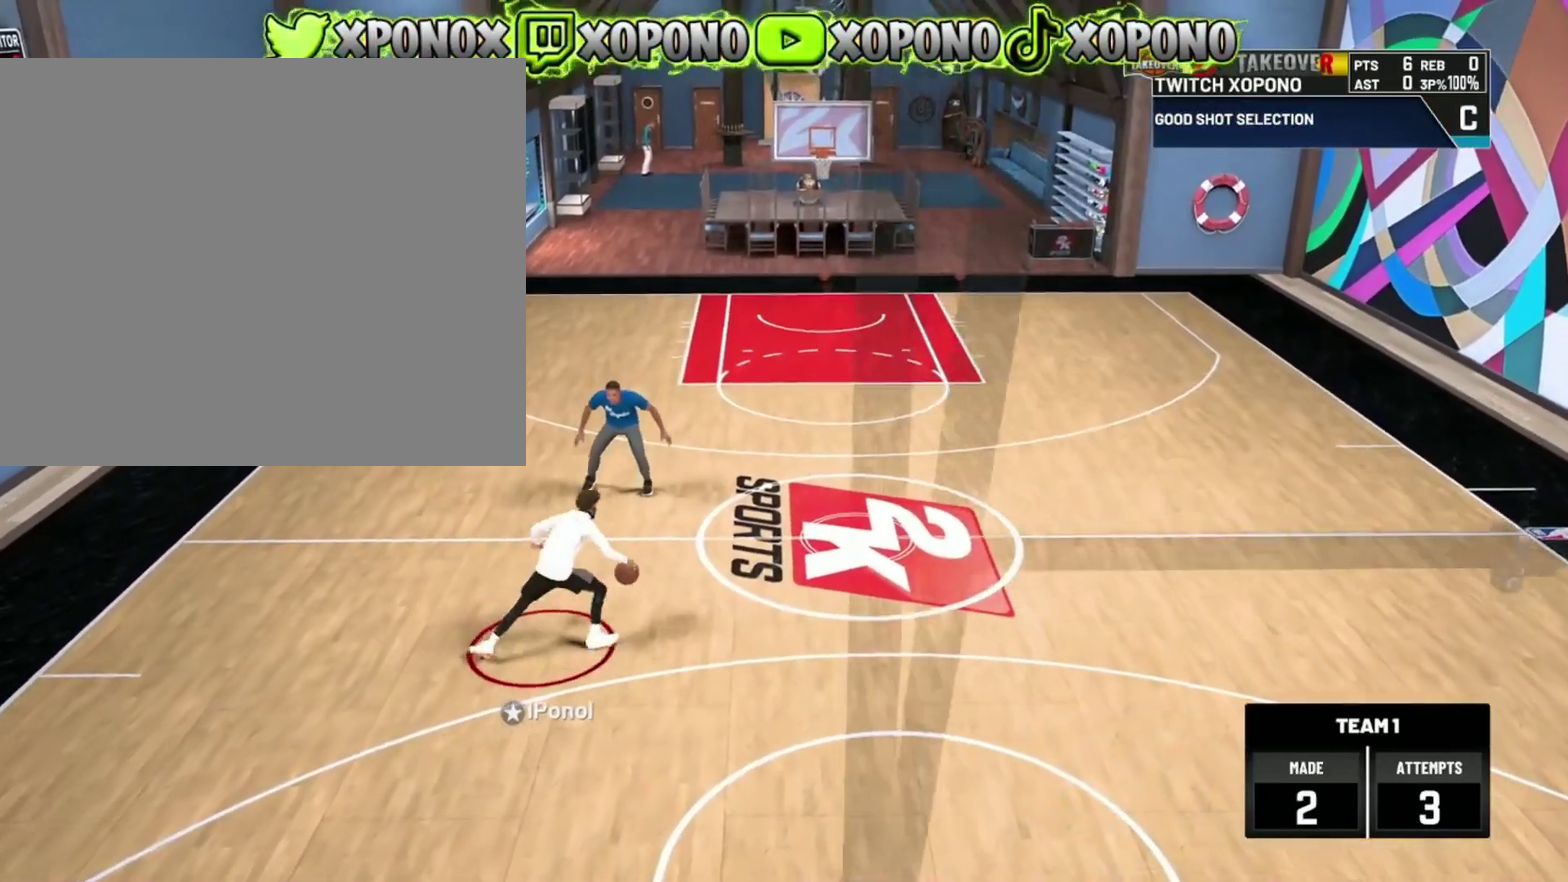
{"dt_ms": 501, "buttons": [], "left_stick": "down-left", "right_stick": "center", "events": [[151, "left_stick", "center"], [301, "right_stick", "up"], [401, "right_stick", "center"], [434, "left_stick", "down-left"]]}
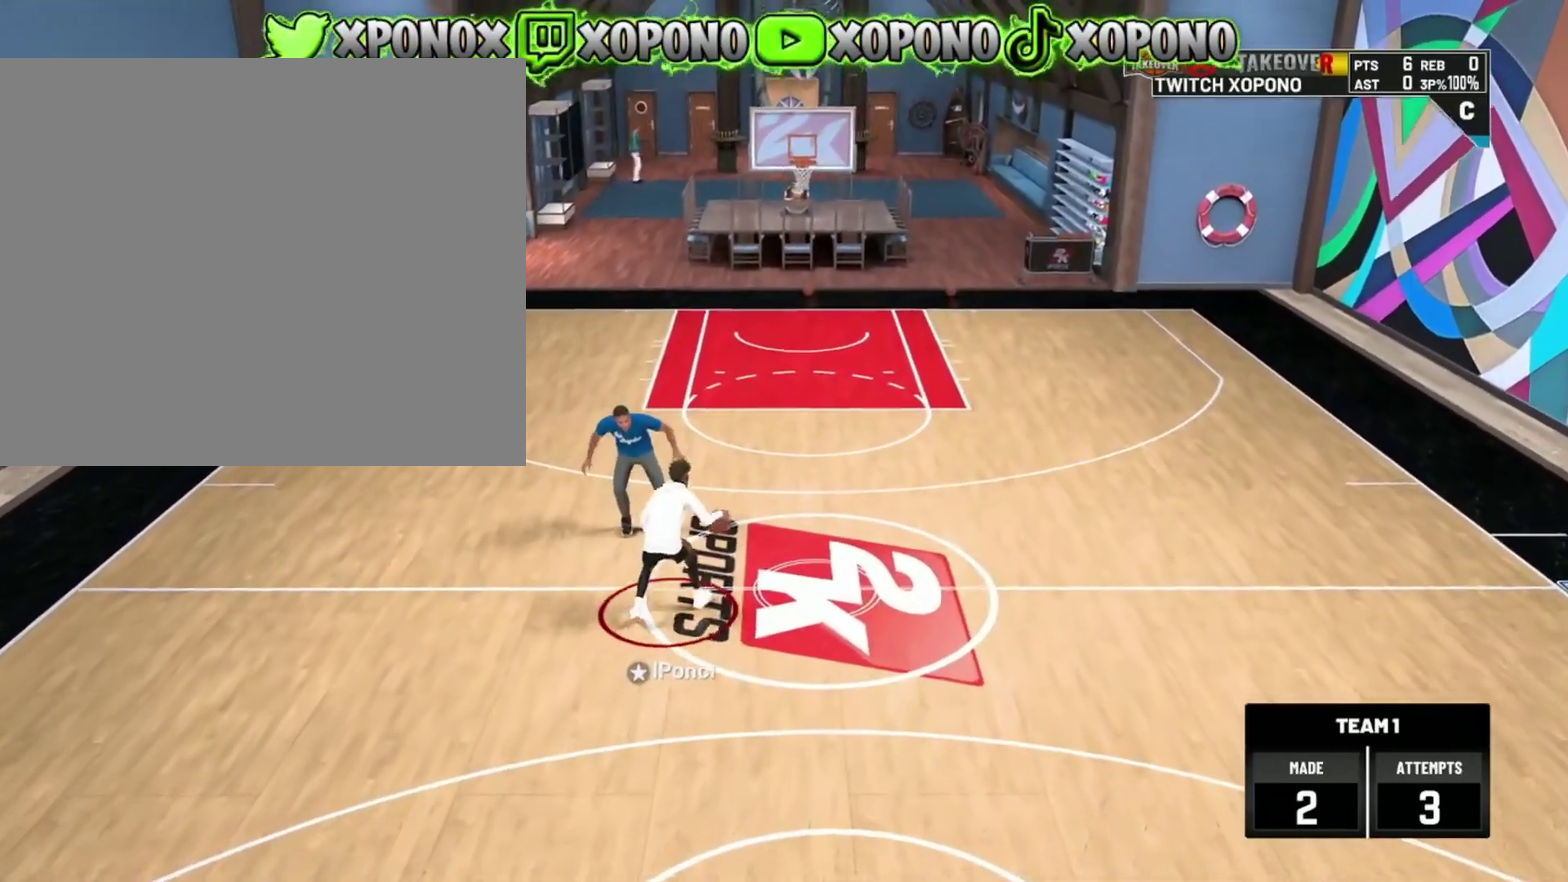
{"dt_ms": 500, "buttons": [], "left_stick": "left", "right_stick": "center", "events": [[350, "left_stick", "left"]]}
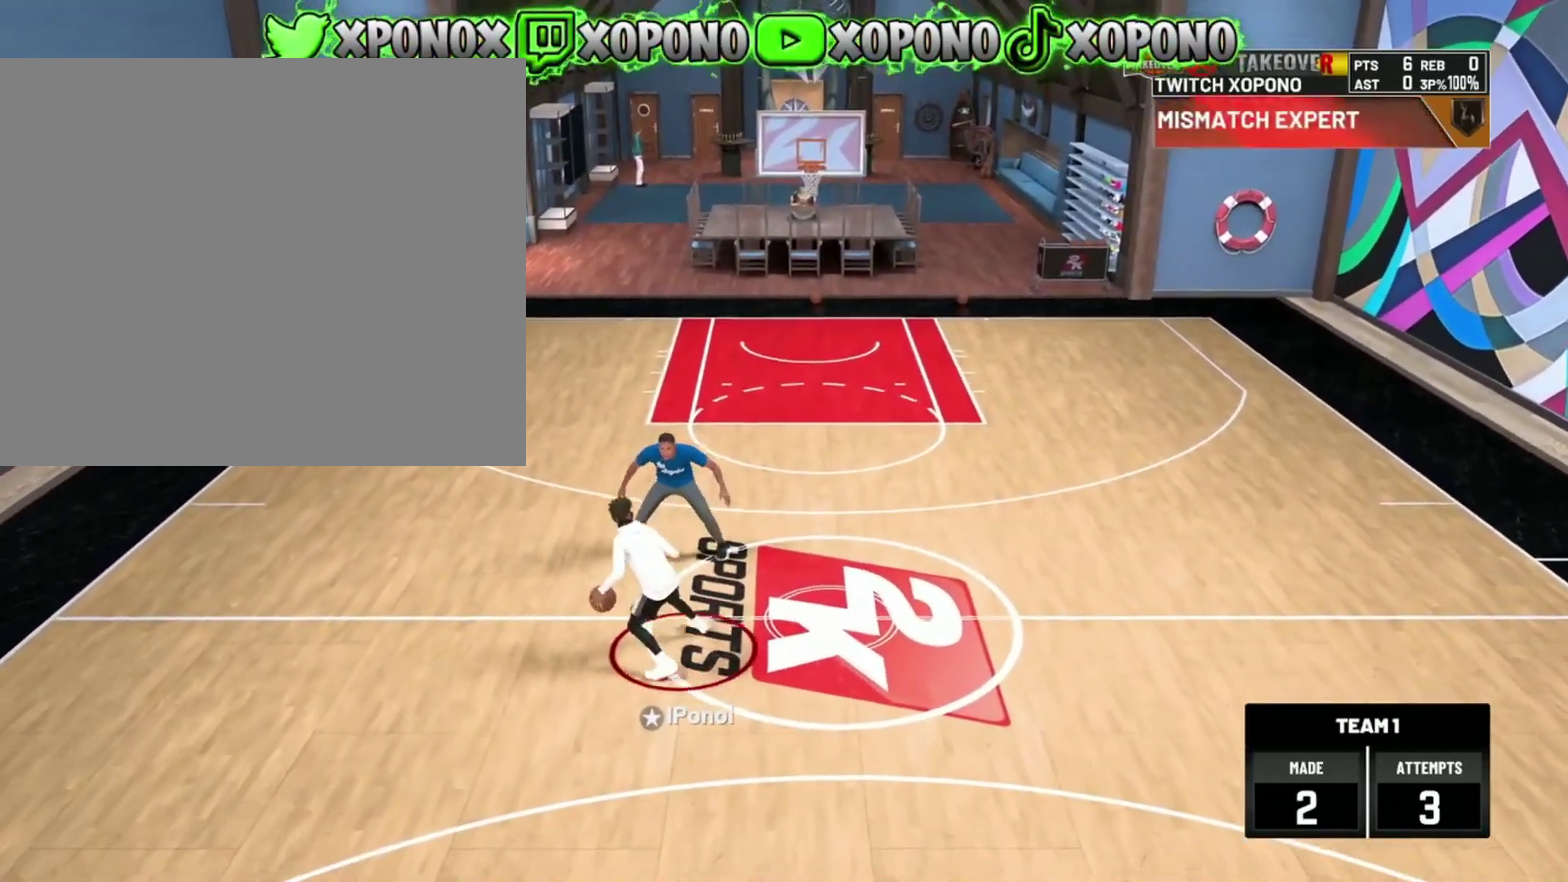
{"dt_ms": 401, "buttons": [], "left_stick": "center", "right_stick": "center", "events": [[100, "left_stick", "up-left"], [351, "left_stick", "center"]]}
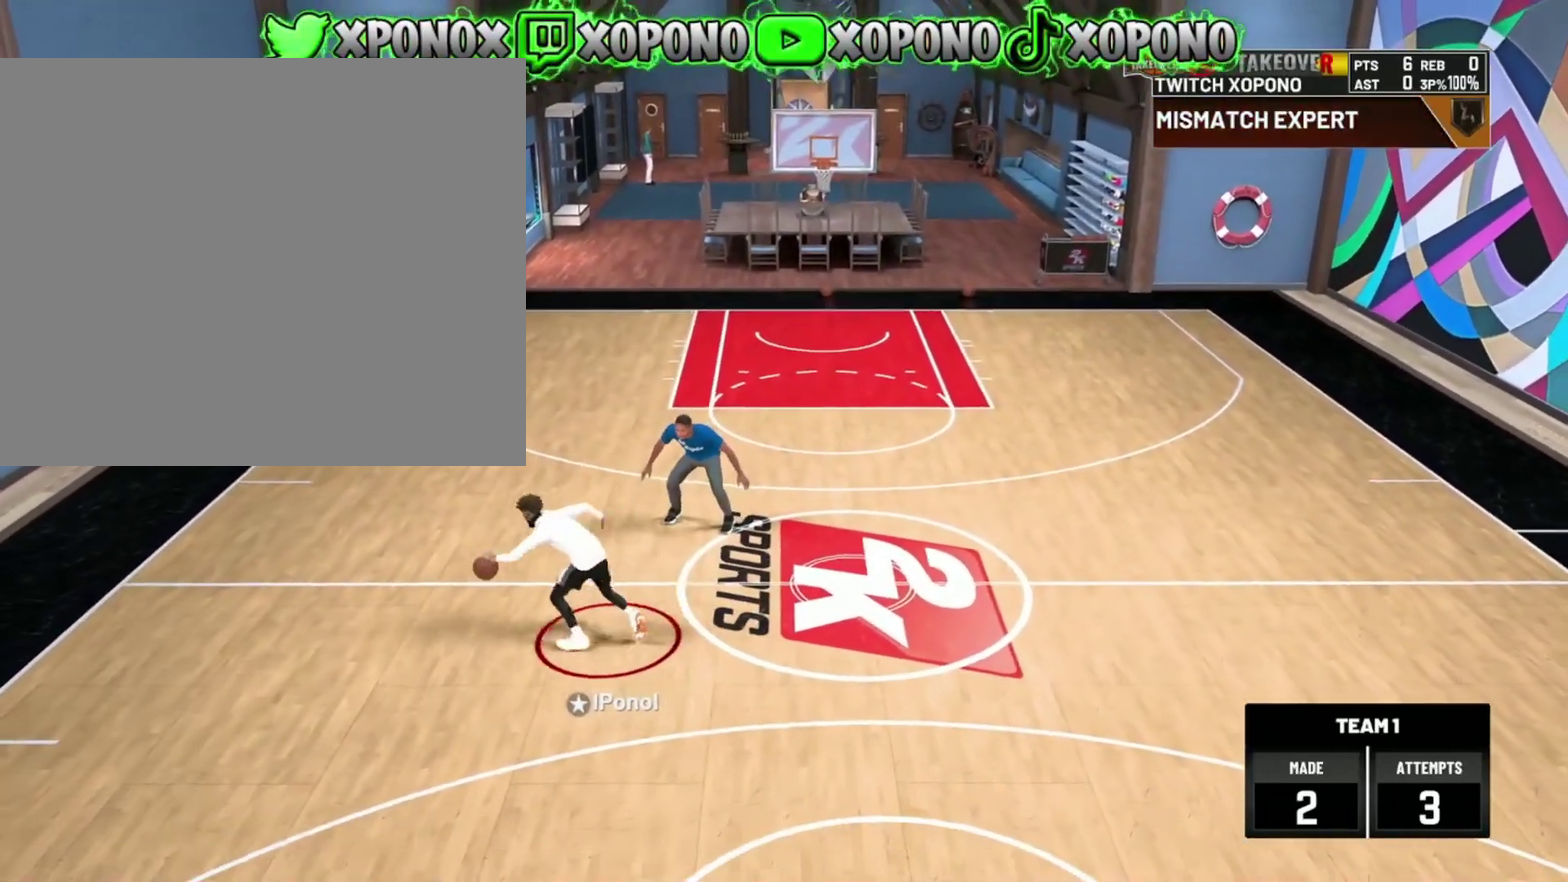
{"dt_ms": 600, "buttons": [], "left_stick": "up-right", "right_stick": "center", "events": [[267, "right_stick", "up-right"], [367, "right_stick", "center"], [467, "left_stick", "up-right"]]}
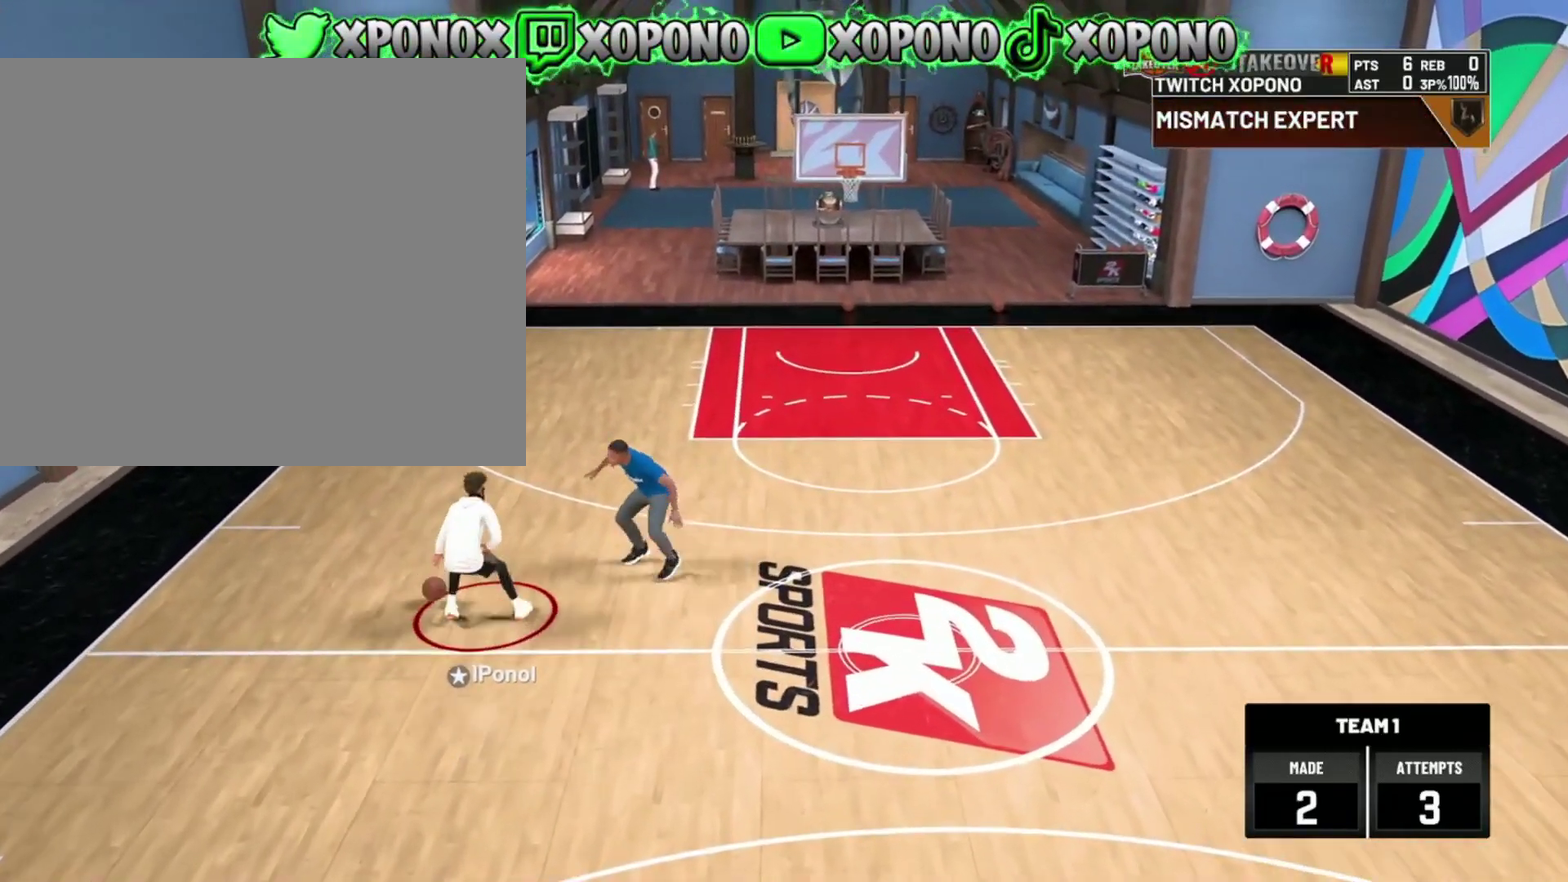
{"dt_ms": 301, "buttons": [], "left_stick": "up-right", "right_stick": "center", "events": []}
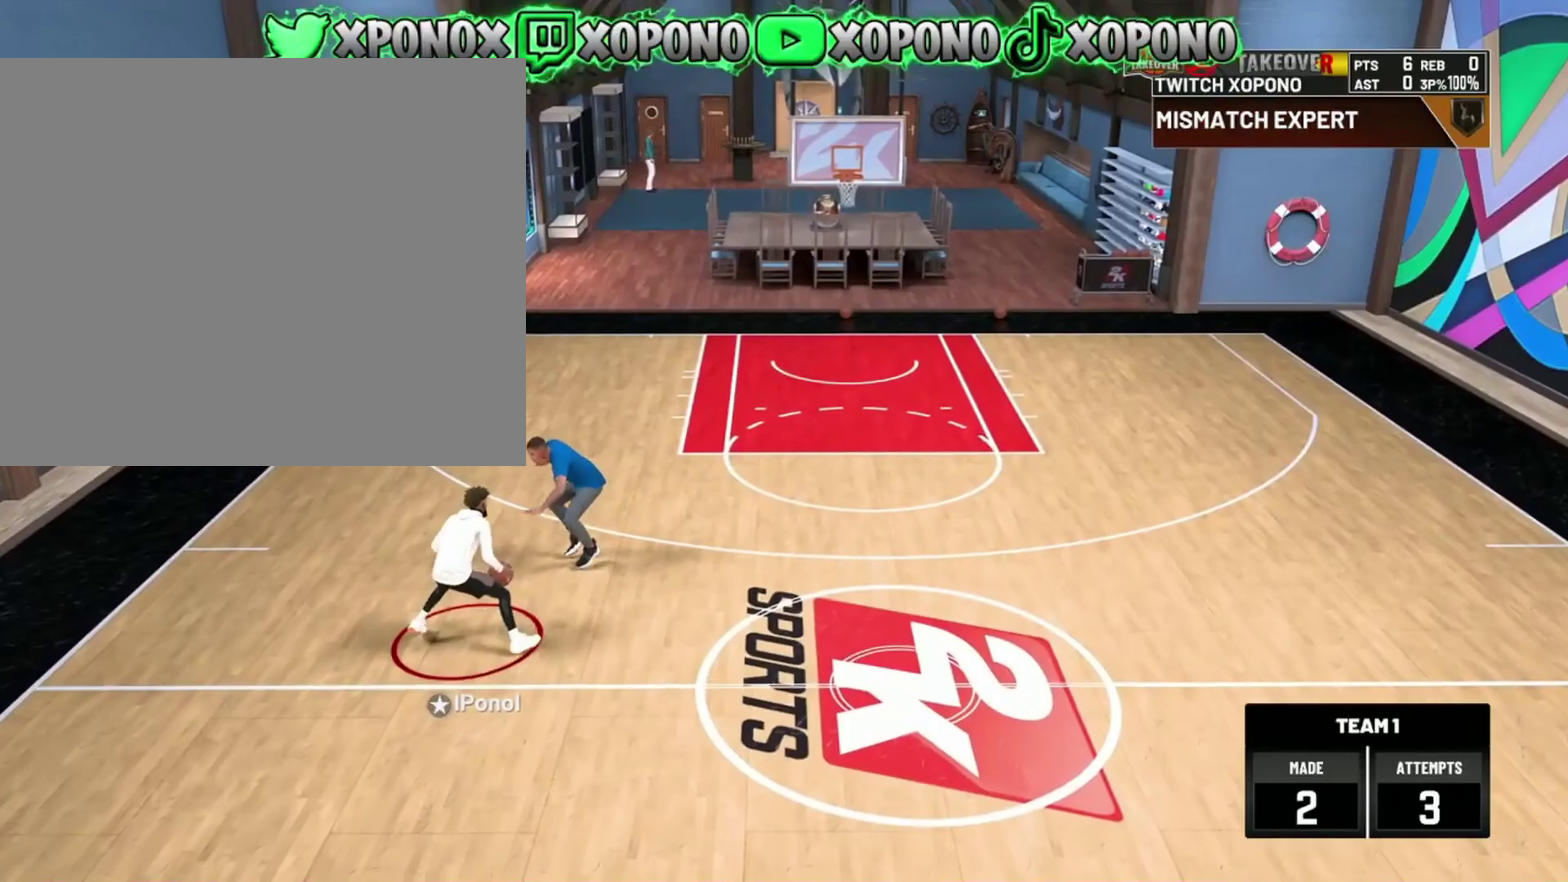
{"dt_ms": 901, "buttons": [], "left_stick": "down-left", "right_stick": "center", "events": [[300, "left_stick", "right"], [417, "left_stick", "center"], [684, "right_stick", "up"], [767, "right_stick", "center"], [834, "left_stick", "down-left"]]}
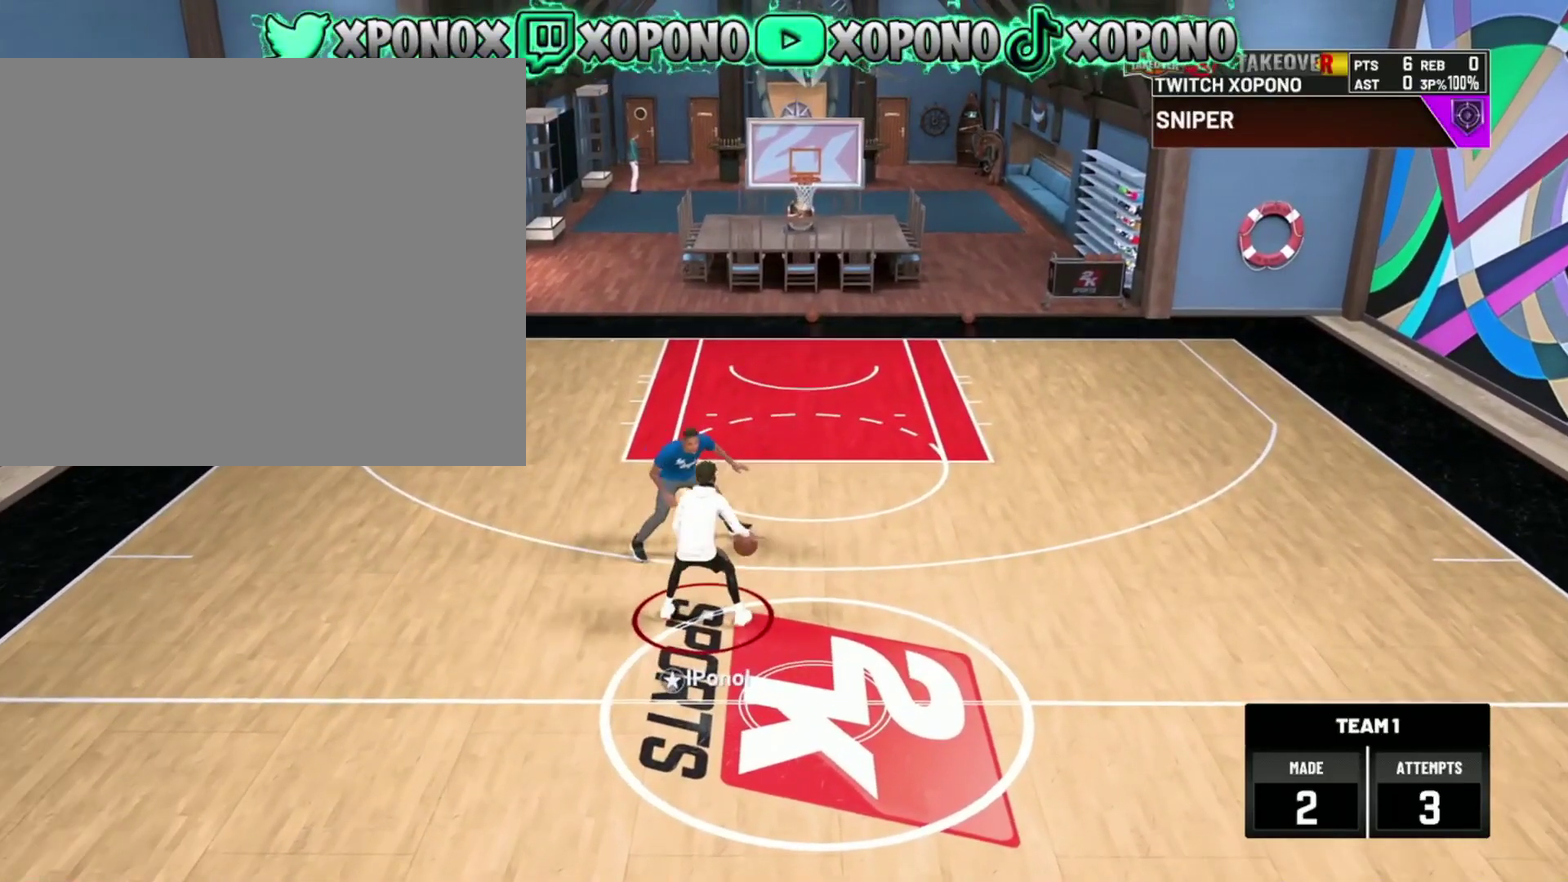
{"dt_ms": 300, "buttons": [], "left_stick": "down-left", "right_stick": "center", "events": []}
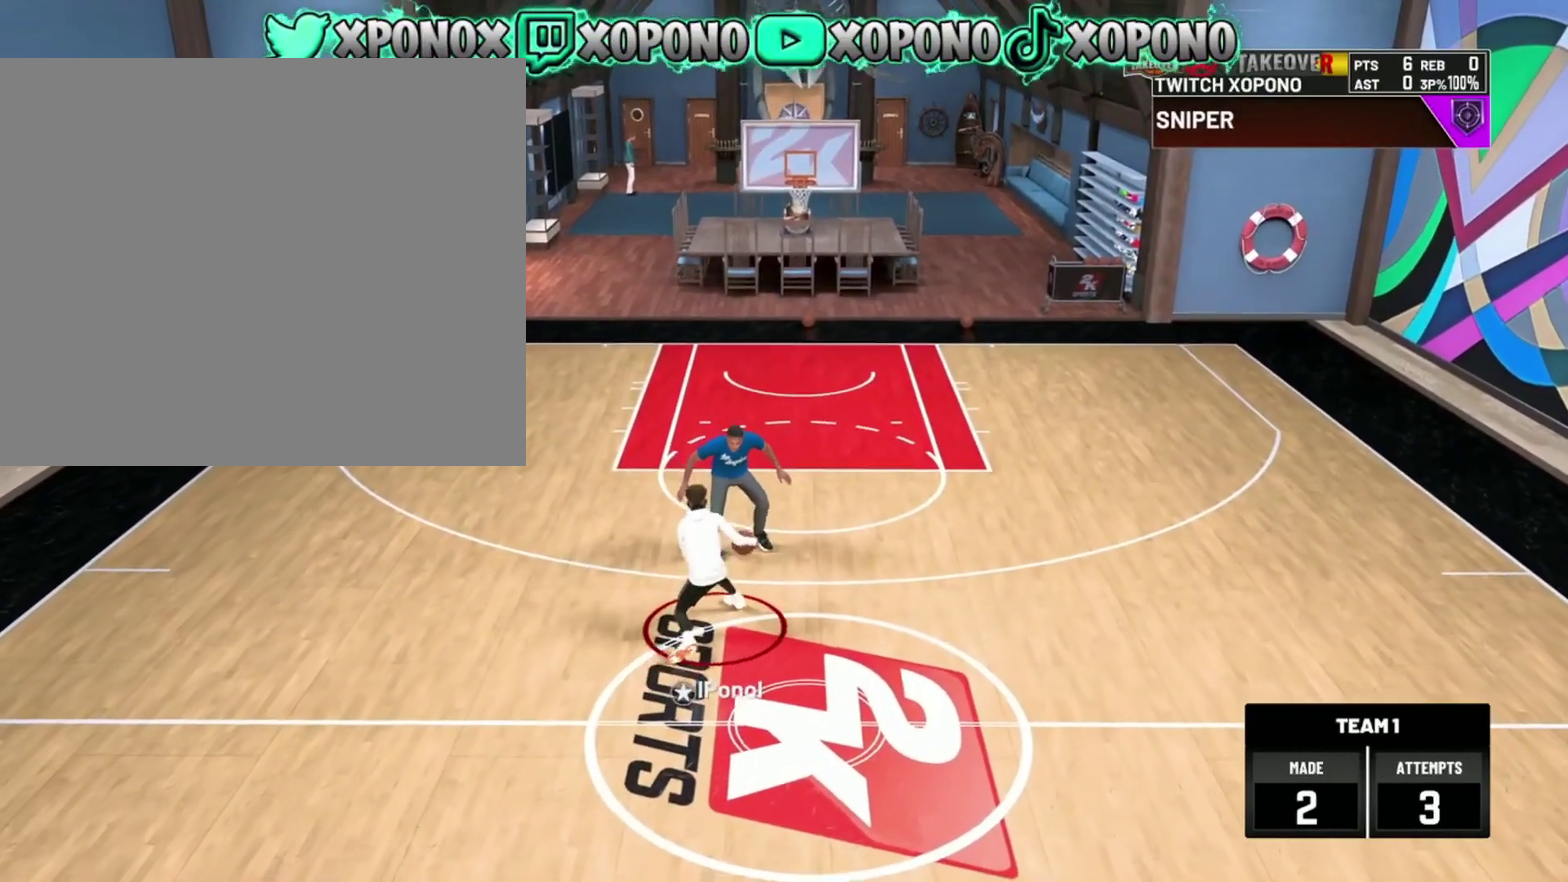
{"dt_ms": 600, "buttons": [], "left_stick": "left", "right_stick": "center", "events": [[283, "left_stick", "left"]]}
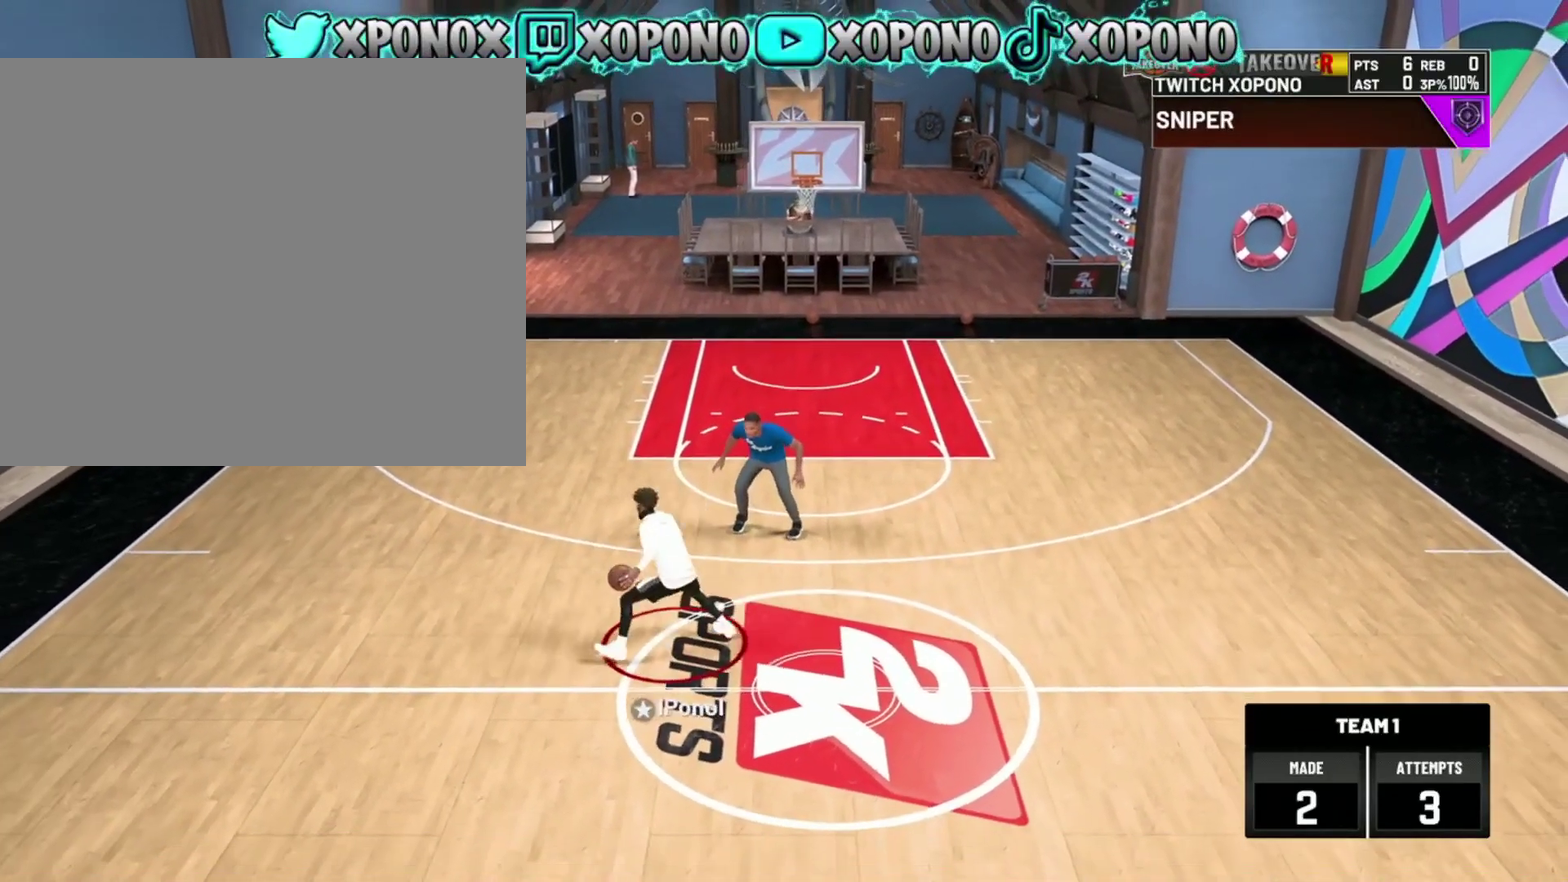
{"dt_ms": 401, "buttons": [], "left_stick": "center", "right_stick": "up-right", "events": [[34, "left_stick", "up-left"], [167, "left_stick", "center"], [401, "right_stick", "up-right"]]}
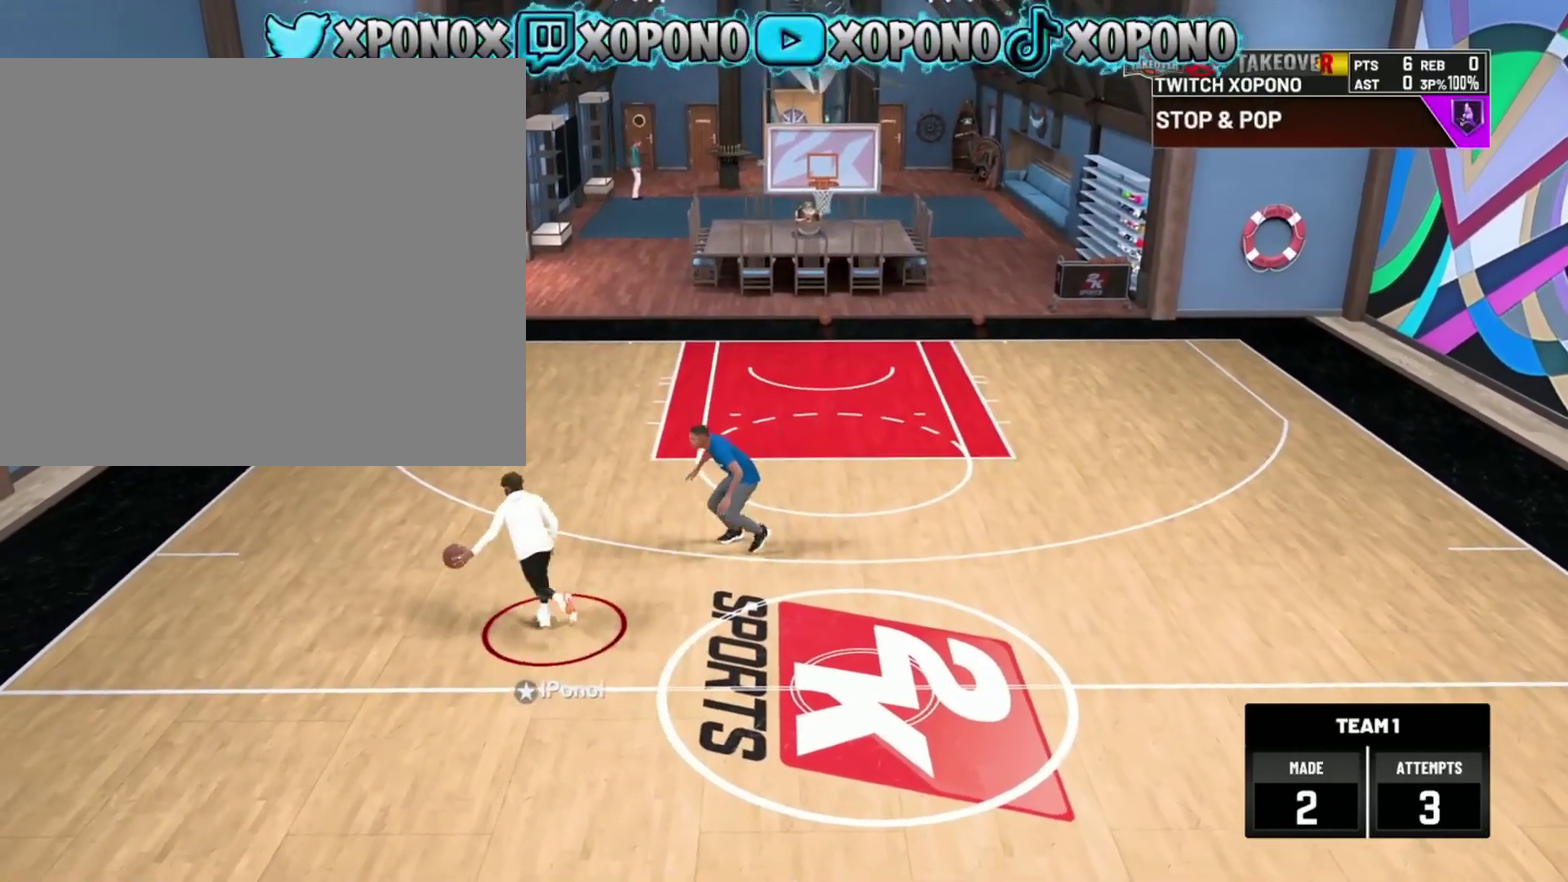
{"dt_ms": 500, "buttons": [], "left_stick": "right", "right_stick": "center", "events": [[100, "right_stick", "center"], [183, "left_stick", "up-right"], [467, "left_stick", "right"]]}
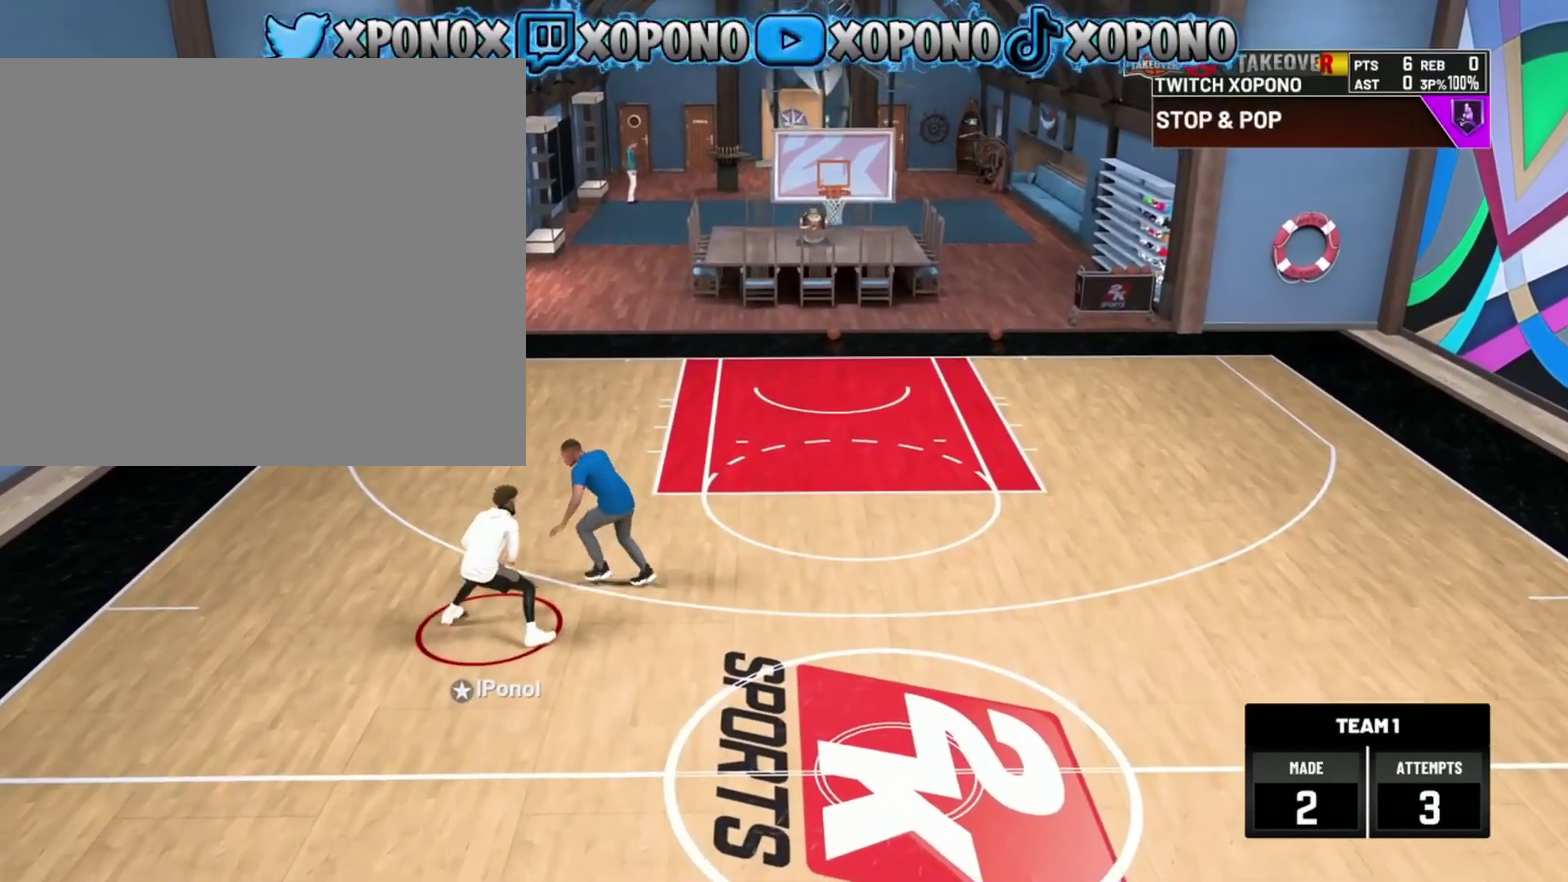
{"dt_ms": 501, "buttons": [], "left_stick": "right", "right_stick": "center", "events": []}
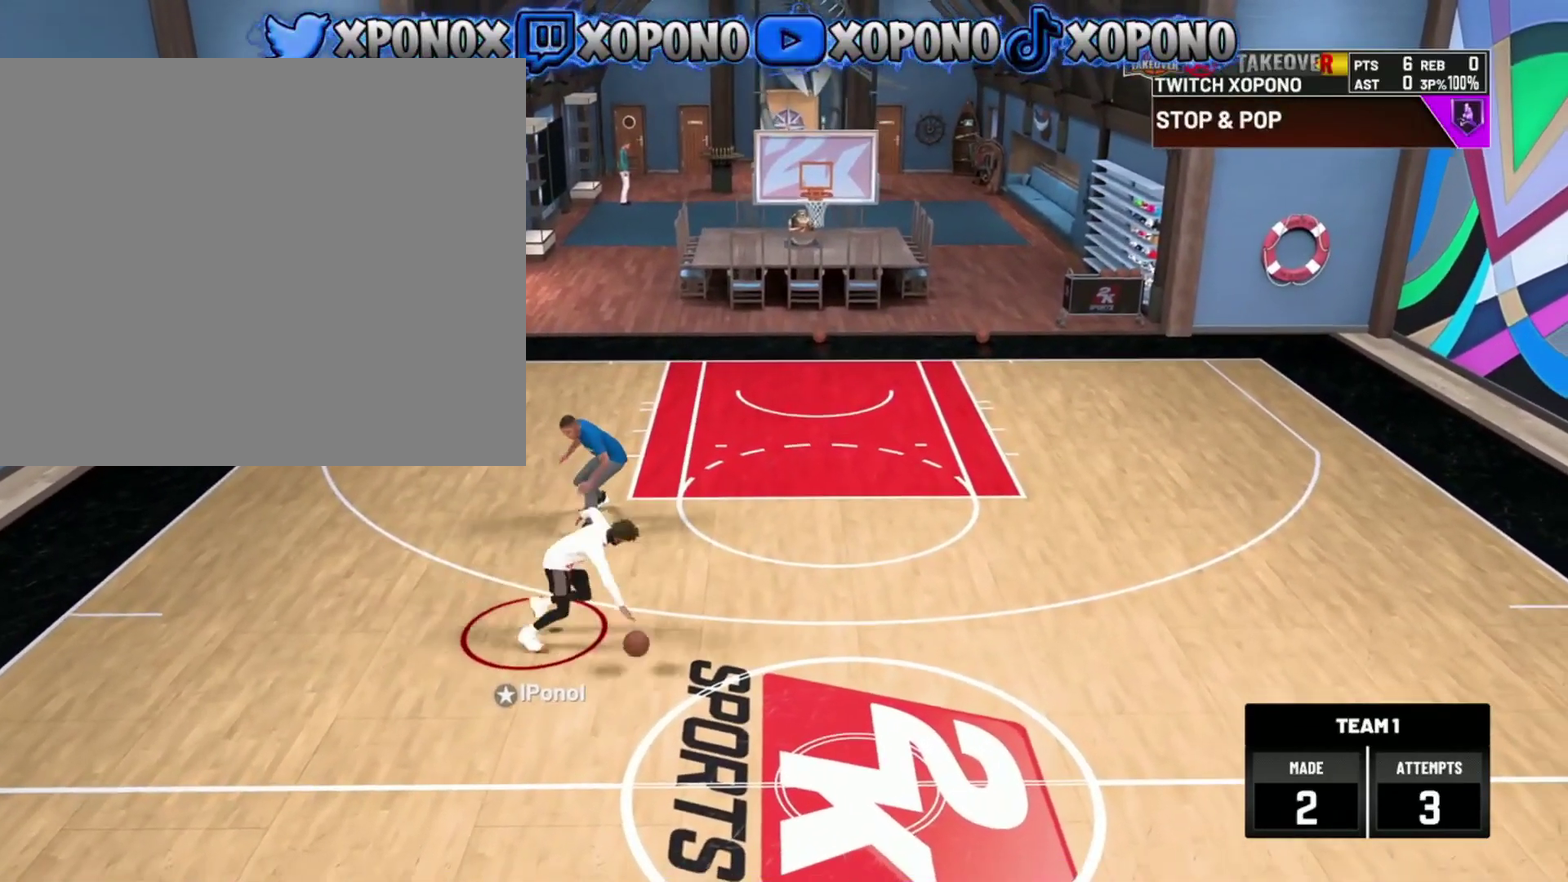
{"dt_ms": 400, "buttons": [], "left_stick": "center", "right_stick": "center", "events": [[33, "left_stick", "center"], [283, "right_stick", "up"], [400, "right_stick", "center"]]}
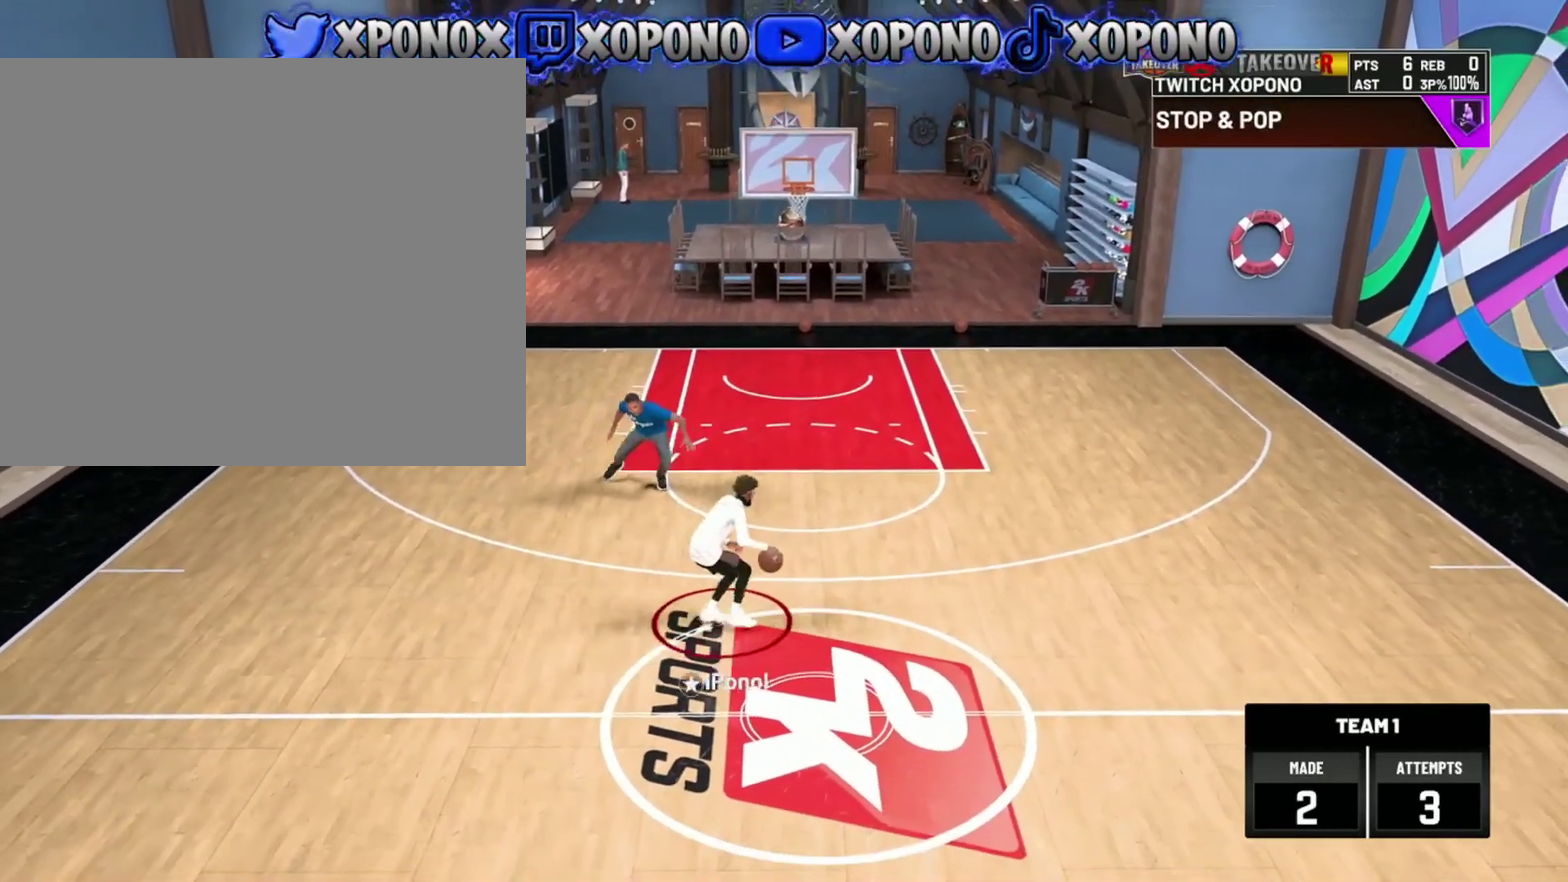
{"dt_ms": 601, "buttons": [], "left_stick": "down-left", "right_stick": "center", "events": [[50, "left_stick", "down-left"]]}
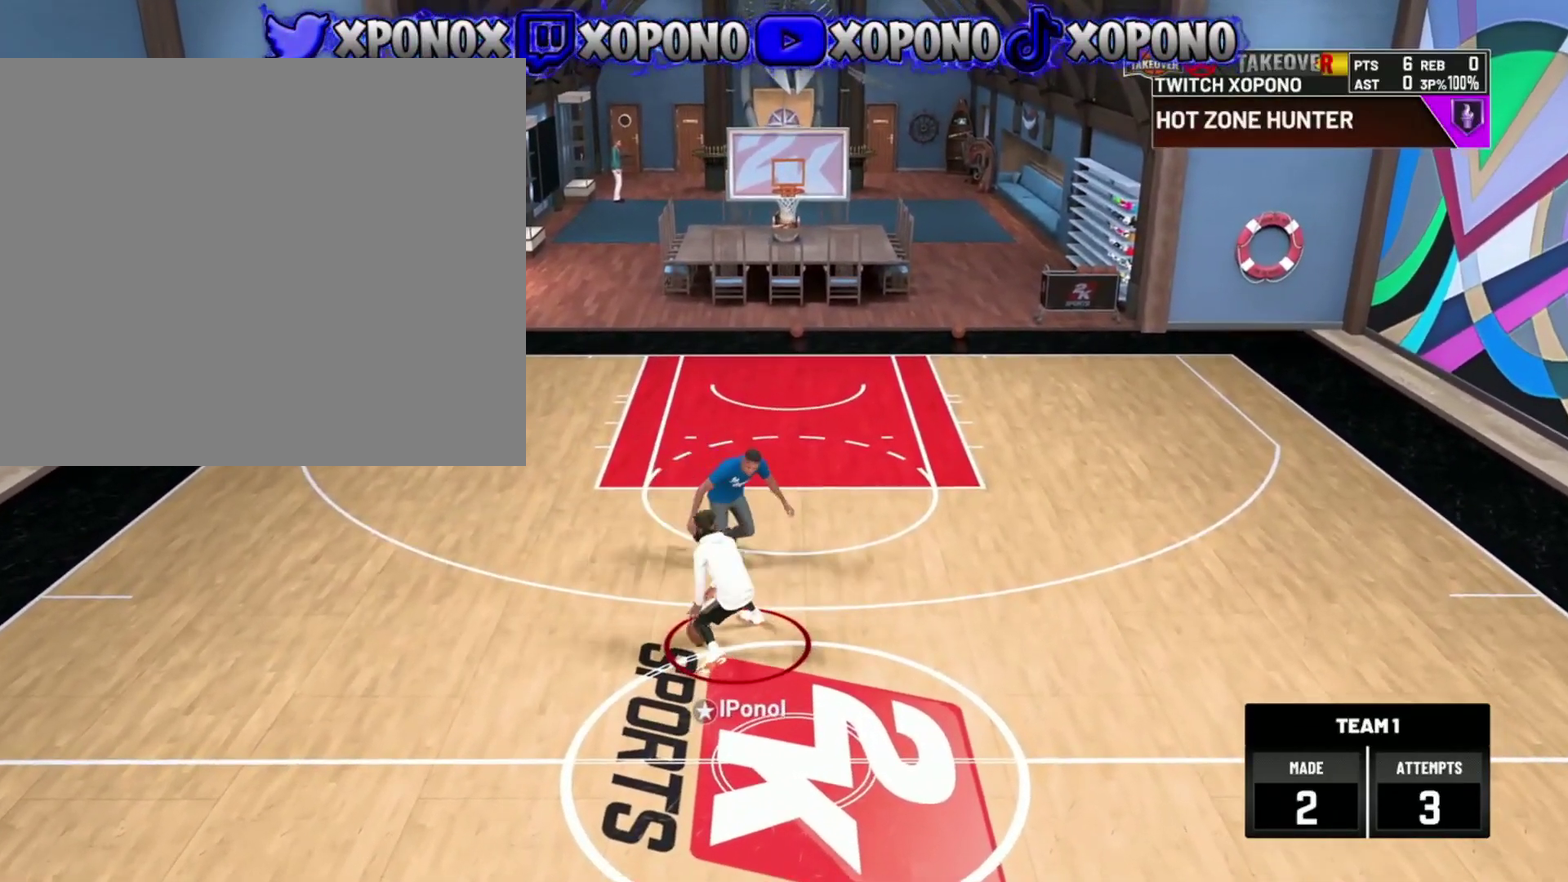
{"dt_ms": 300, "buttons": [], "left_stick": "left", "right_stick": "center", "events": [[50, "left_stick", "left"]]}
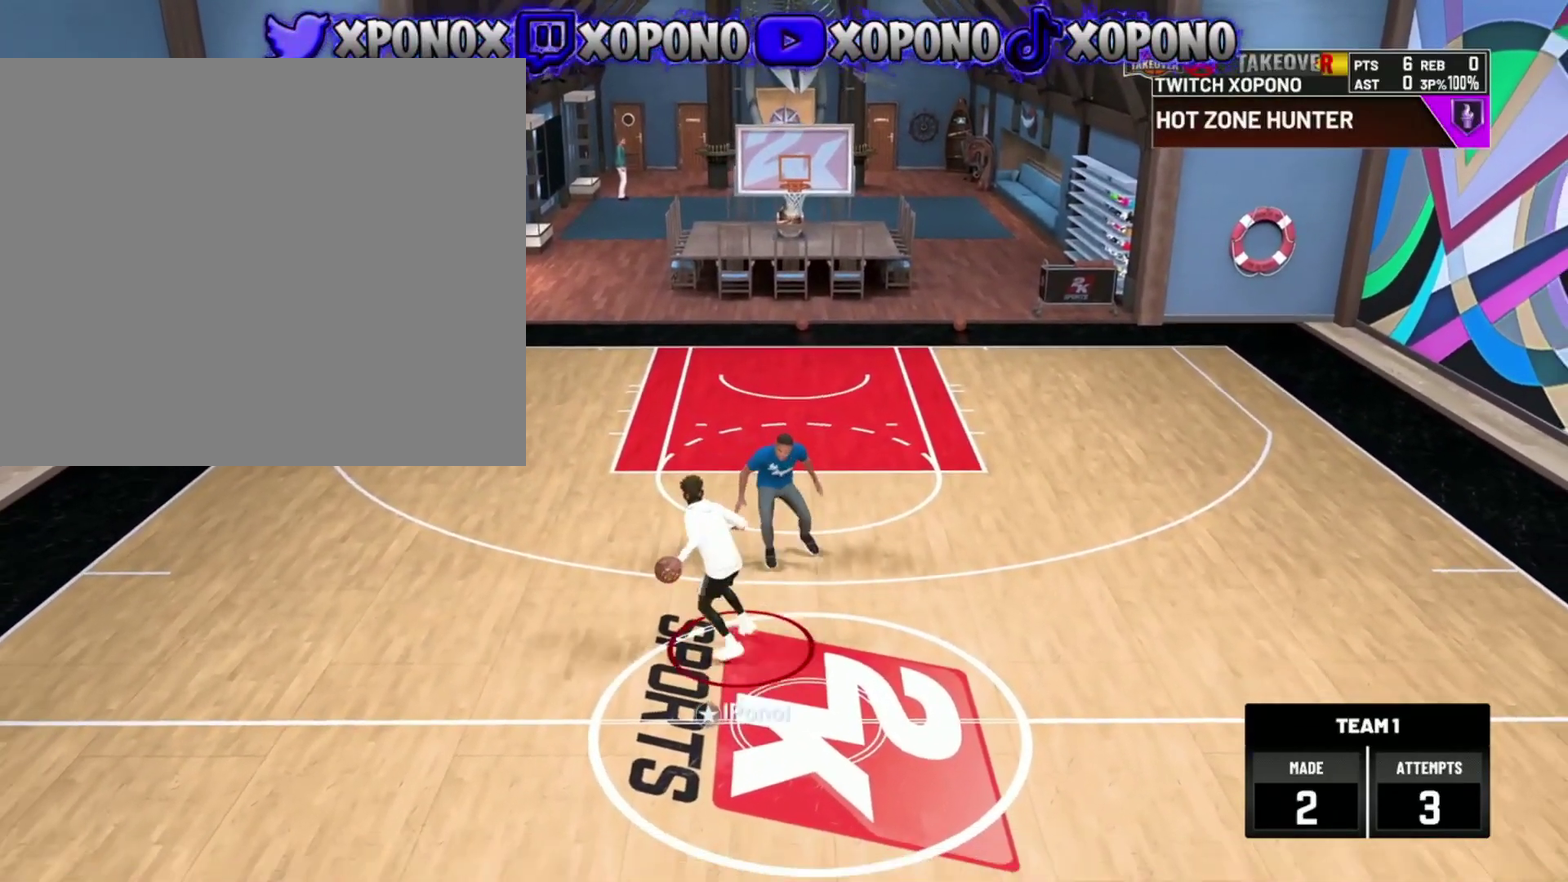
{"dt_ms": 701, "buttons": [], "left_stick": "center", "right_stick": "center", "events": [[351, "left_stick", "center"], [517, "right_stick", "up-right"], [651, "right_stick", "center"]]}
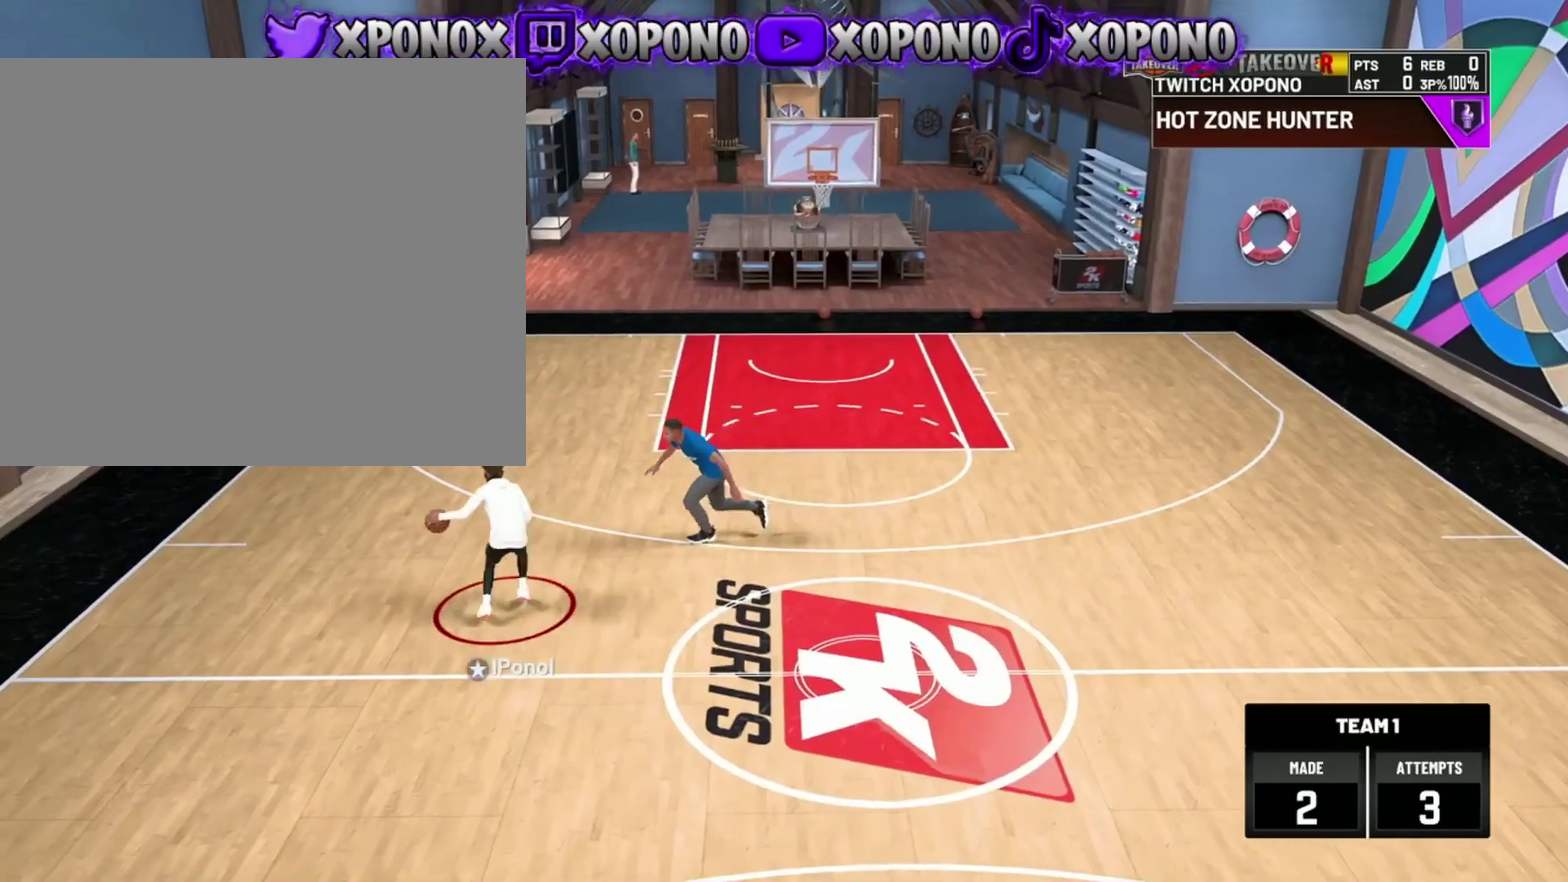
{"dt_ms": 300, "buttons": [], "left_stick": "up-right", "right_stick": "center", "events": [[67, "left_stick", "up-right"]]}
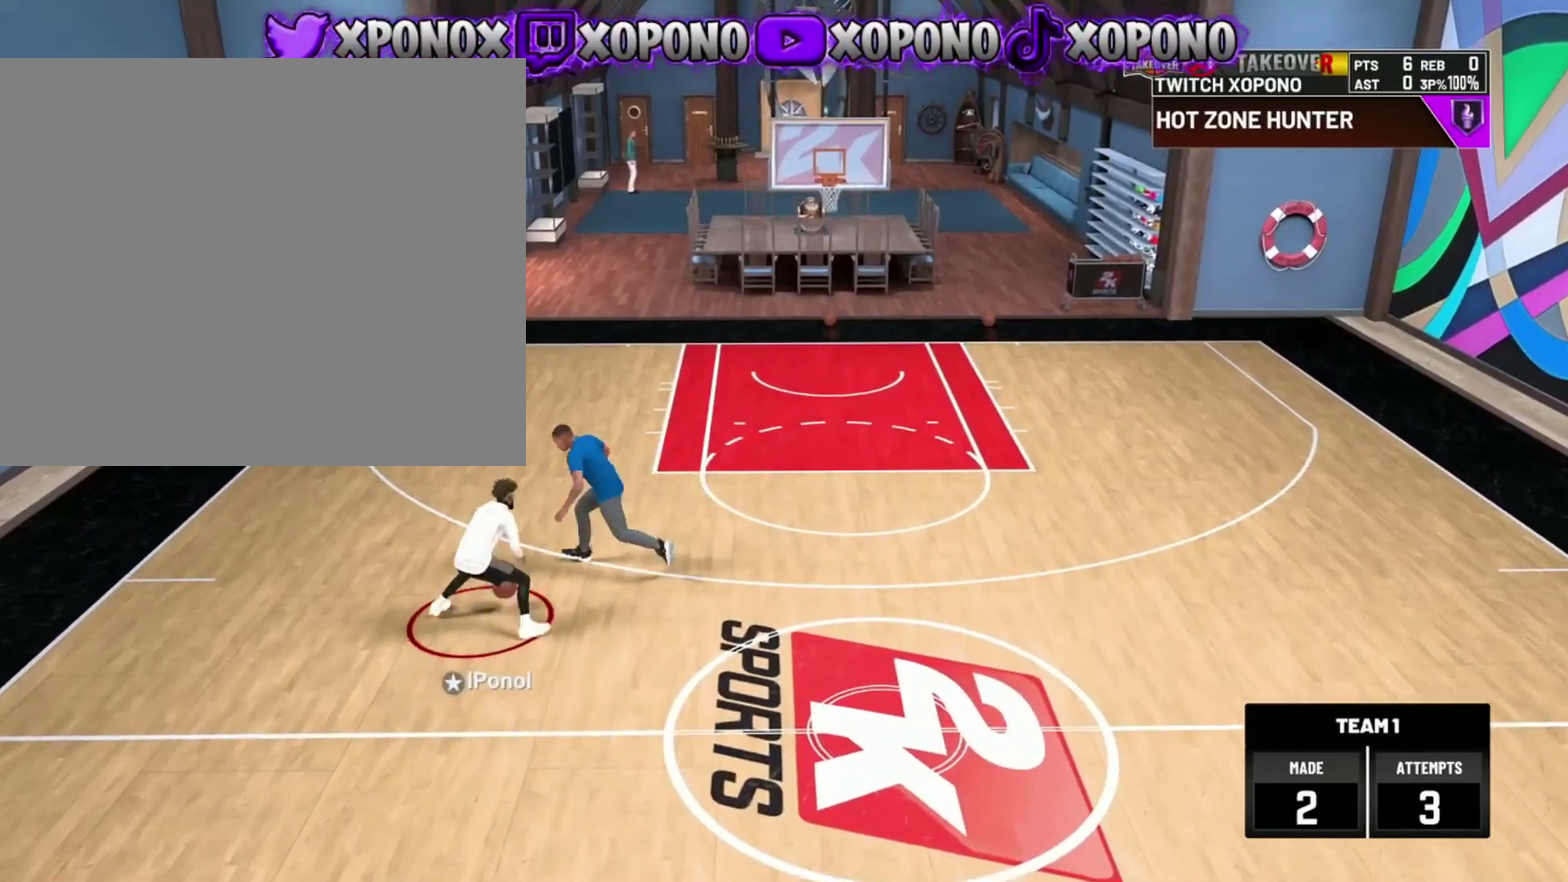
{"dt_ms": 901, "buttons": [], "left_stick": "down-left", "right_stick": "center", "events": [[417, "left_stick", "right"], [567, "left_stick", "center"], [734, "right_stick", "up"], [834, "right_stick", "center"], [851, "left_stick", "down-left"]]}
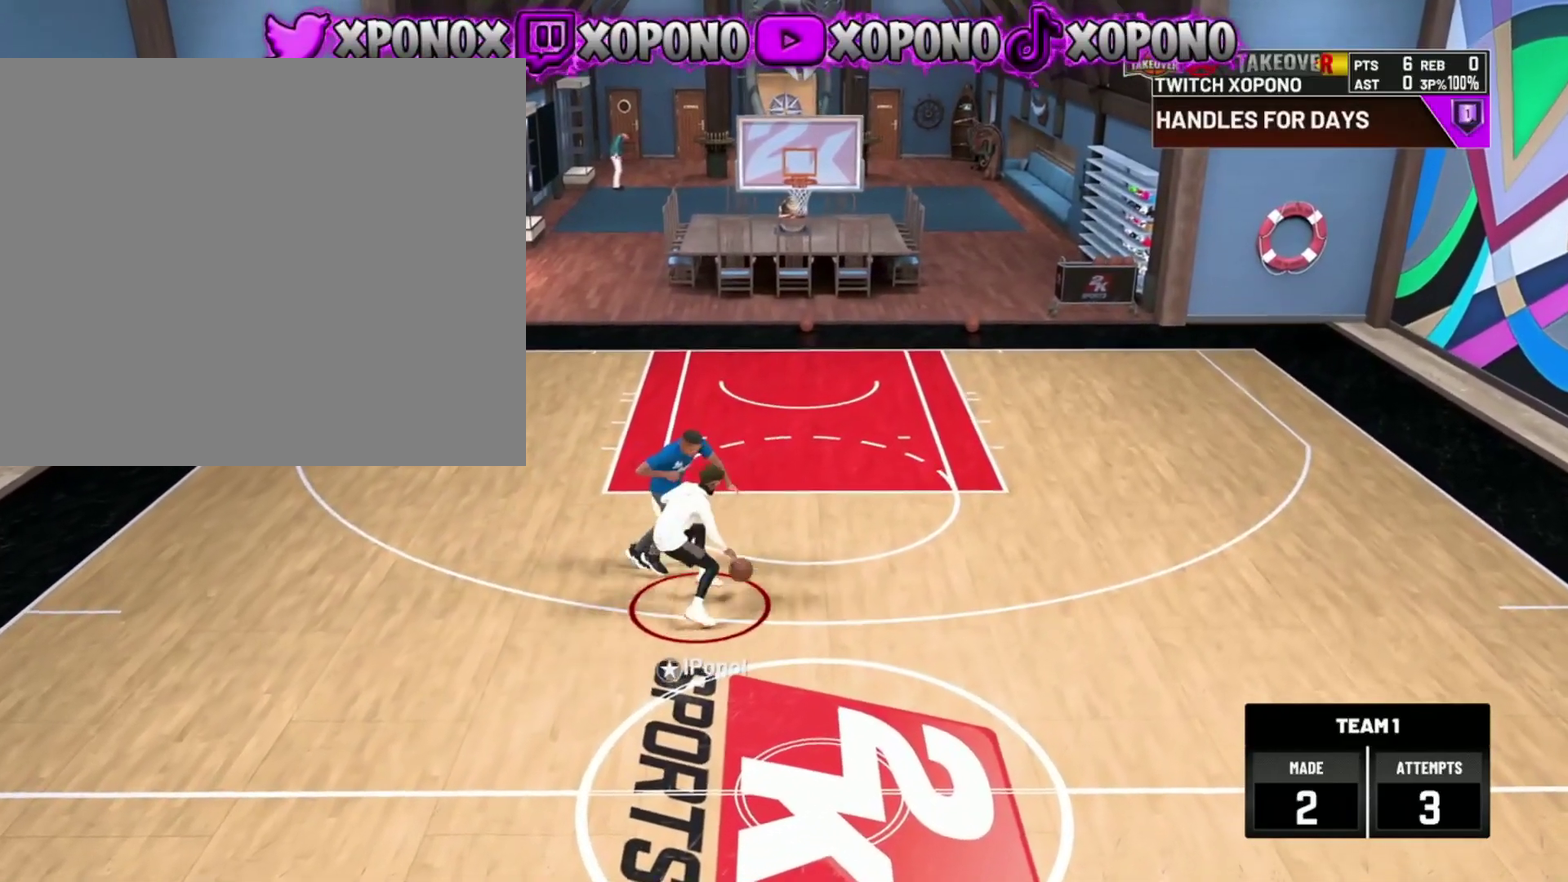
{"dt_ms": 300, "buttons": [], "left_stick": "down-left", "right_stick": "center", "events": []}
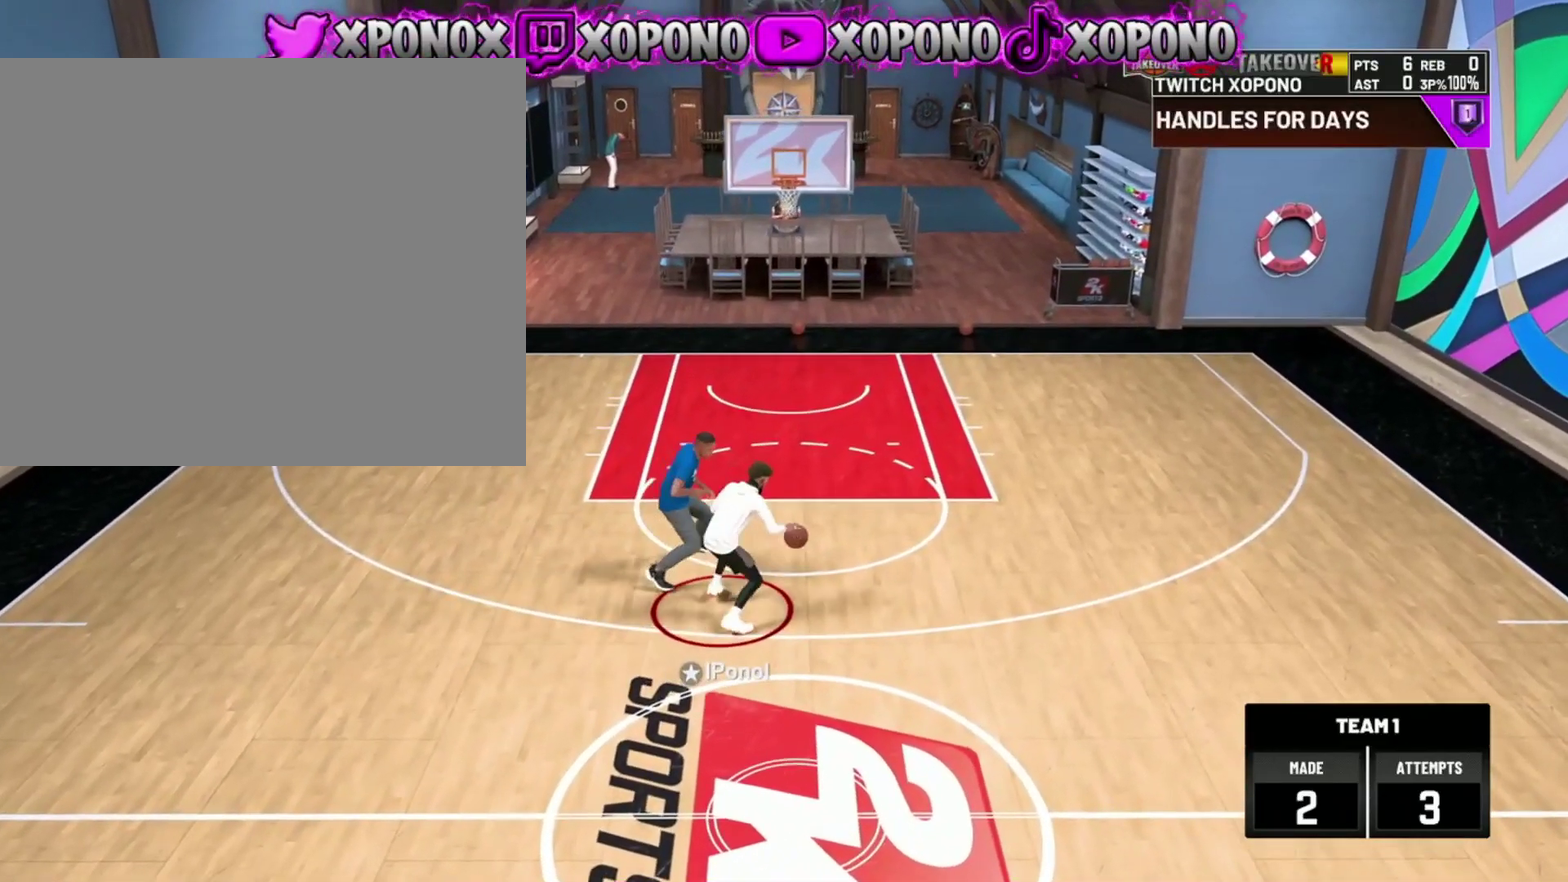
{"dt_ms": 701, "buttons": [], "left_stick": "down-left", "right_stick": "center", "events": []}
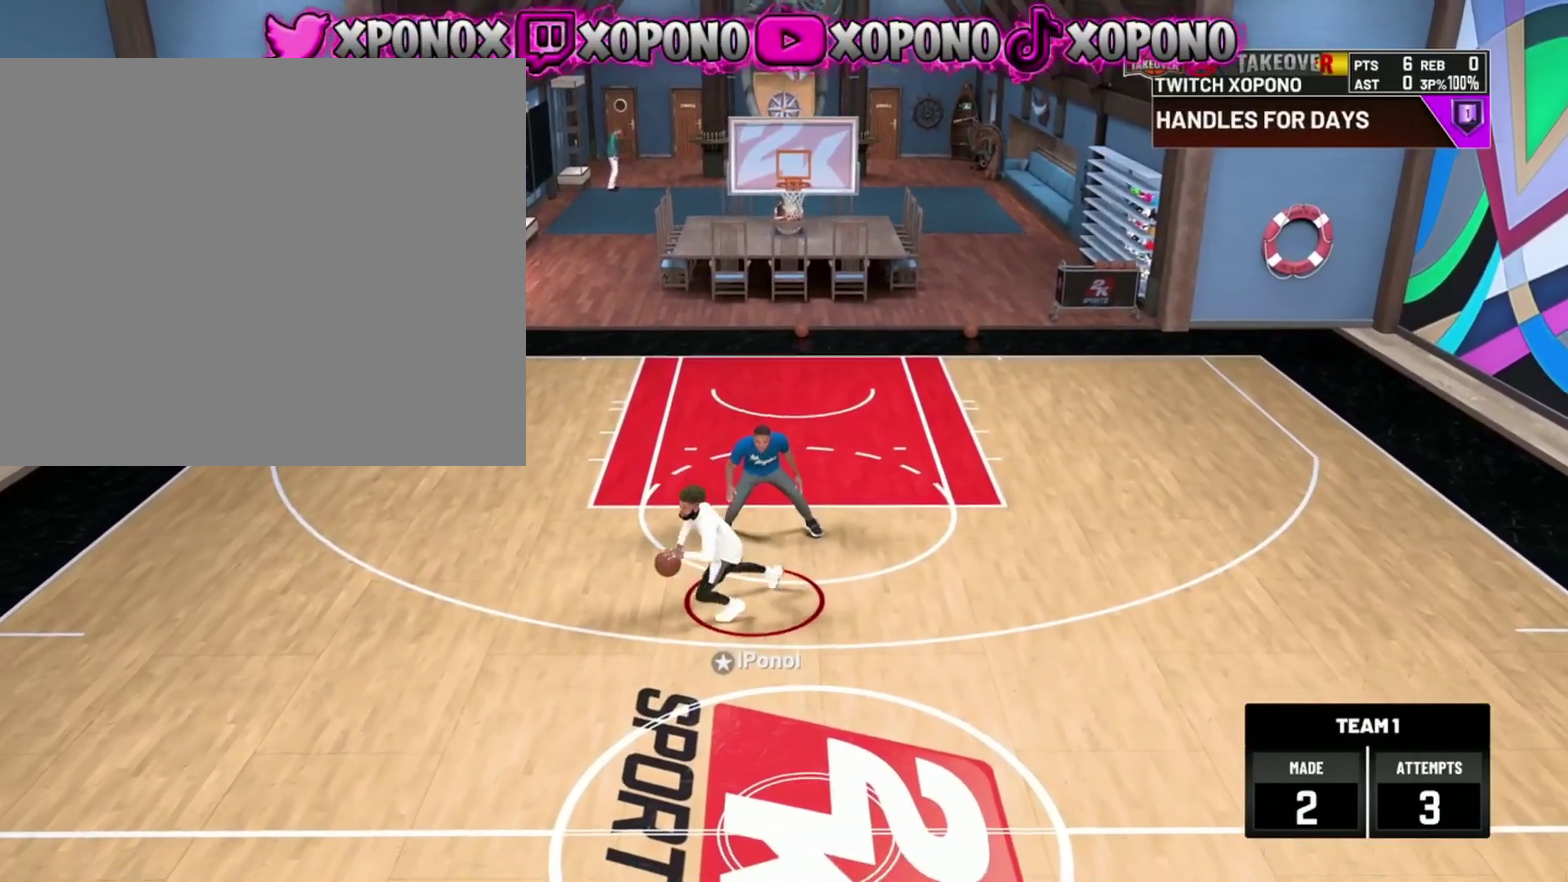
{"dt_ms": 300, "buttons": [], "left_stick": "down-left", "right_stick": "center", "events": []}
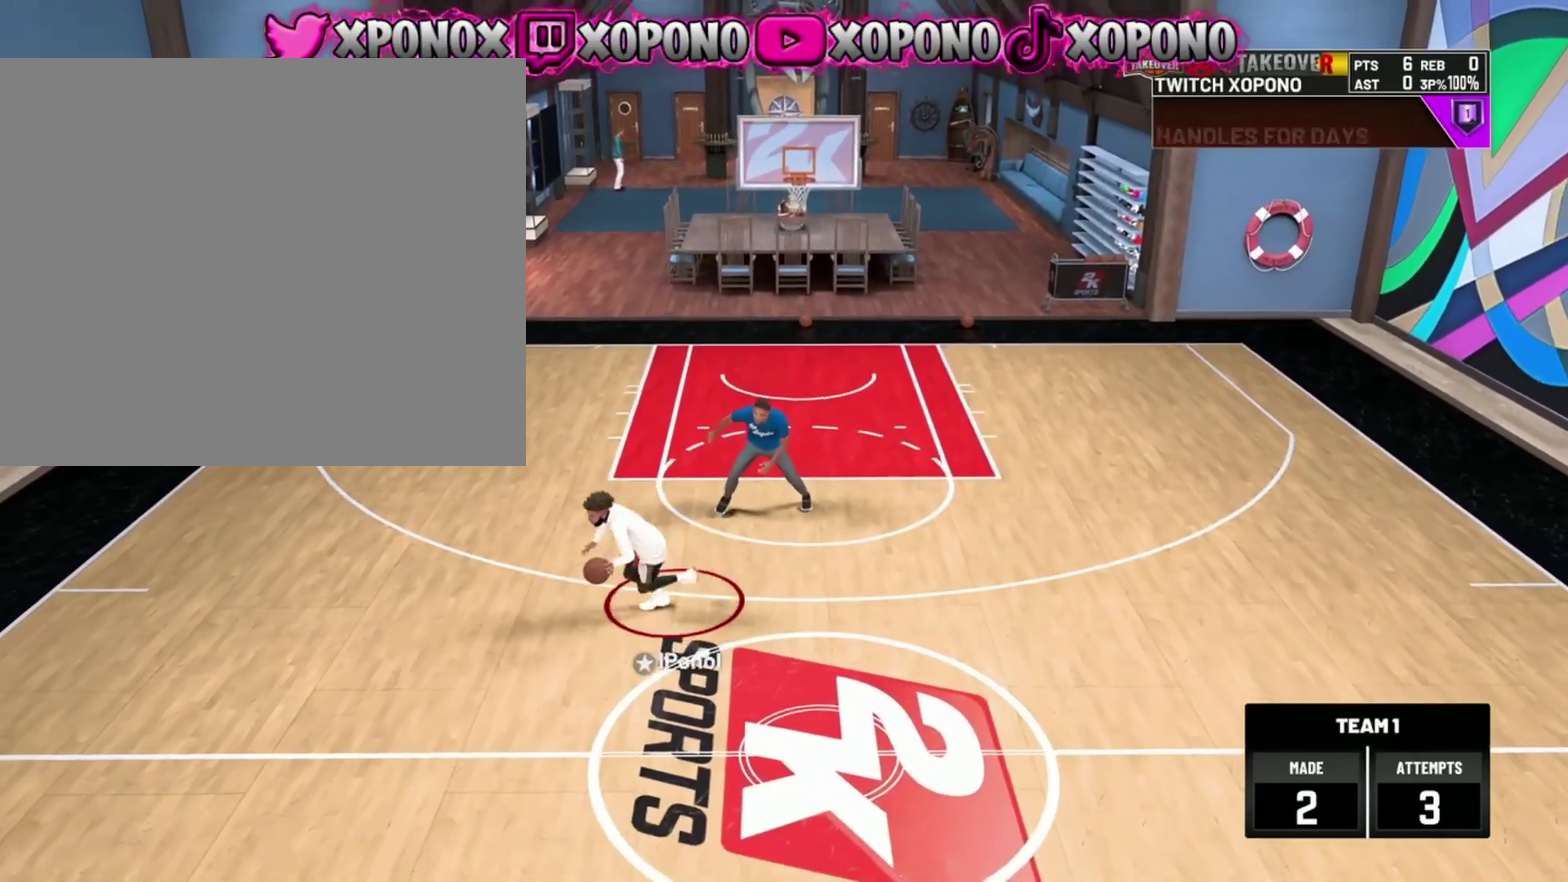
{"dt_ms": 601, "buttons": [], "left_stick": "center", "right_stick": "down-right", "events": [[317, "left_stick", "center"], [584, "right_stick", "down-right"]]}
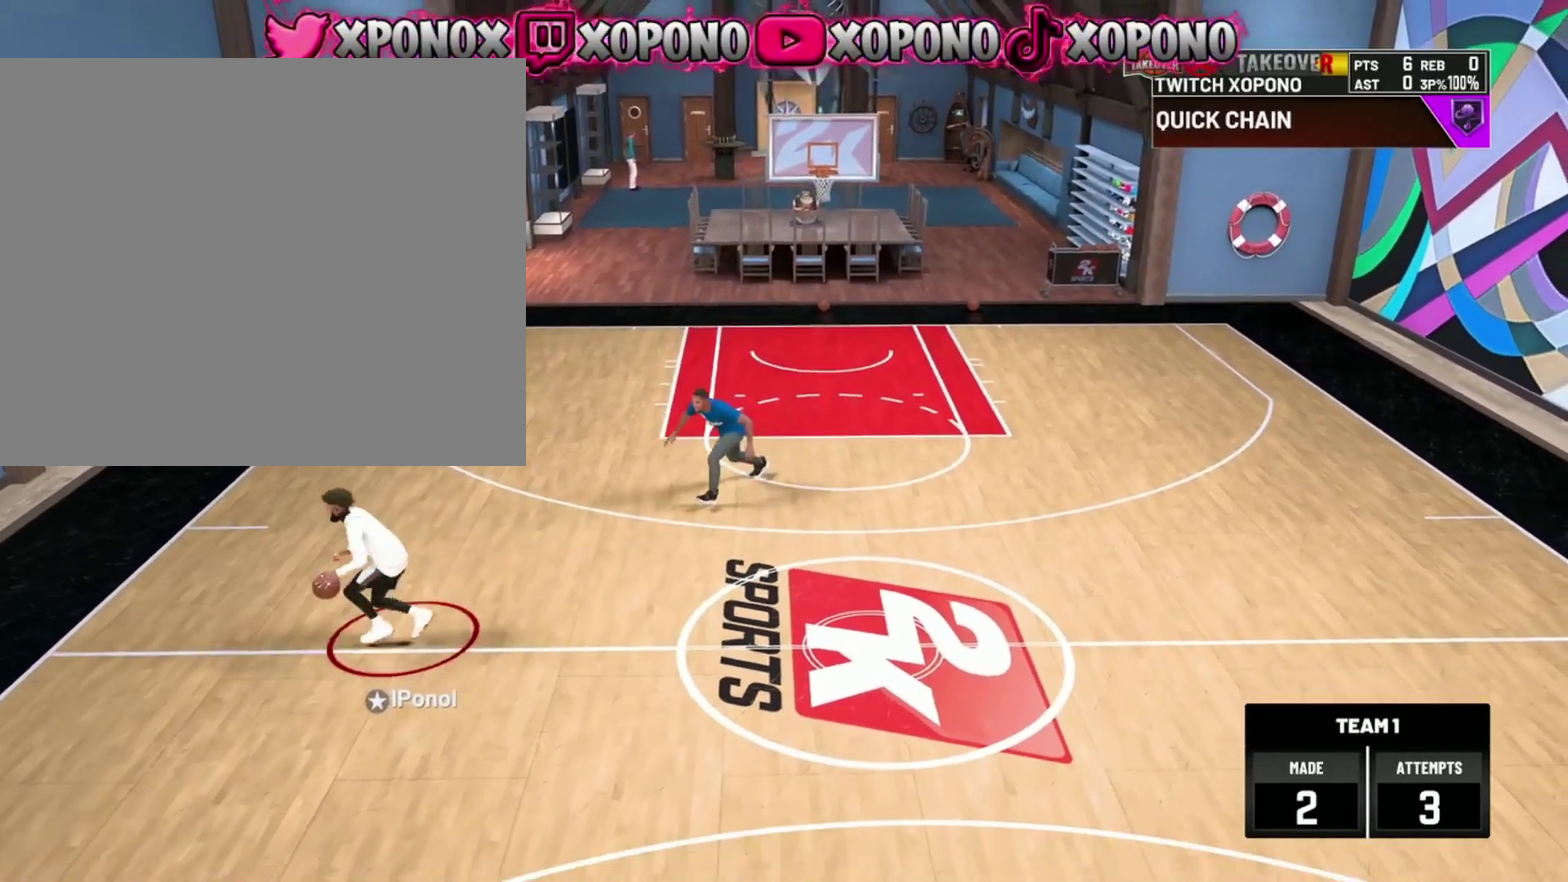
{"dt_ms": 400, "buttons": [], "left_stick": "center", "right_stick": "center", "events": [[117, "right_stick", "center"], [200, "left_stick", "left"], [384, "left_stick", "center"]]}
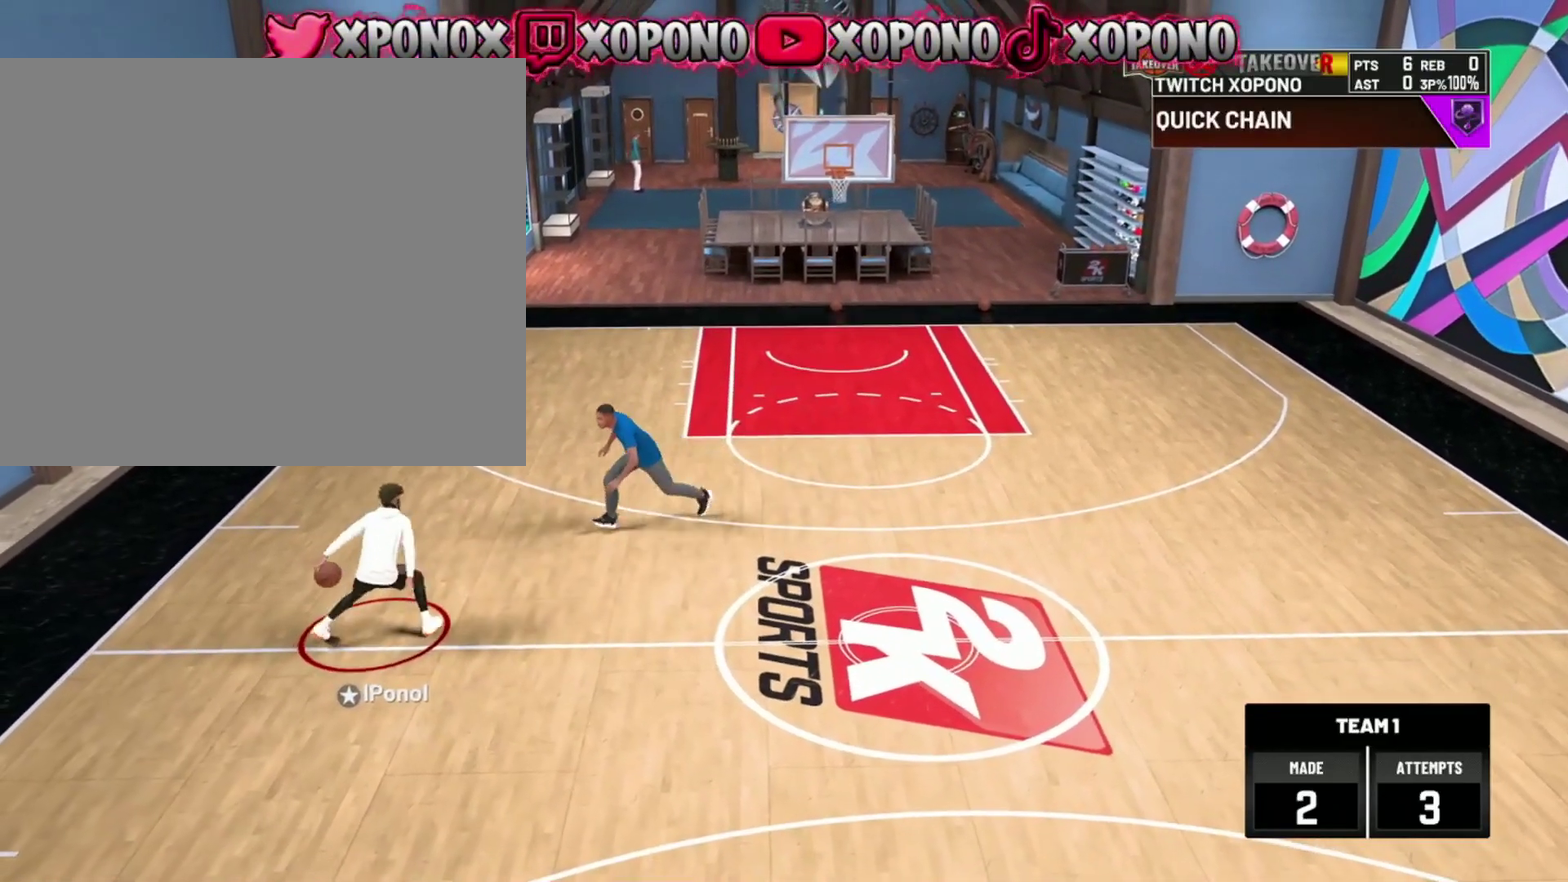
{"dt_ms": 701, "buttons": [], "left_stick": "center", "right_stick": "center", "events": [[251, "right_stick", "down-left"], [351, "right_stick", "center"], [467, "left_stick", "right"], [601, "left_stick", "center"]]}